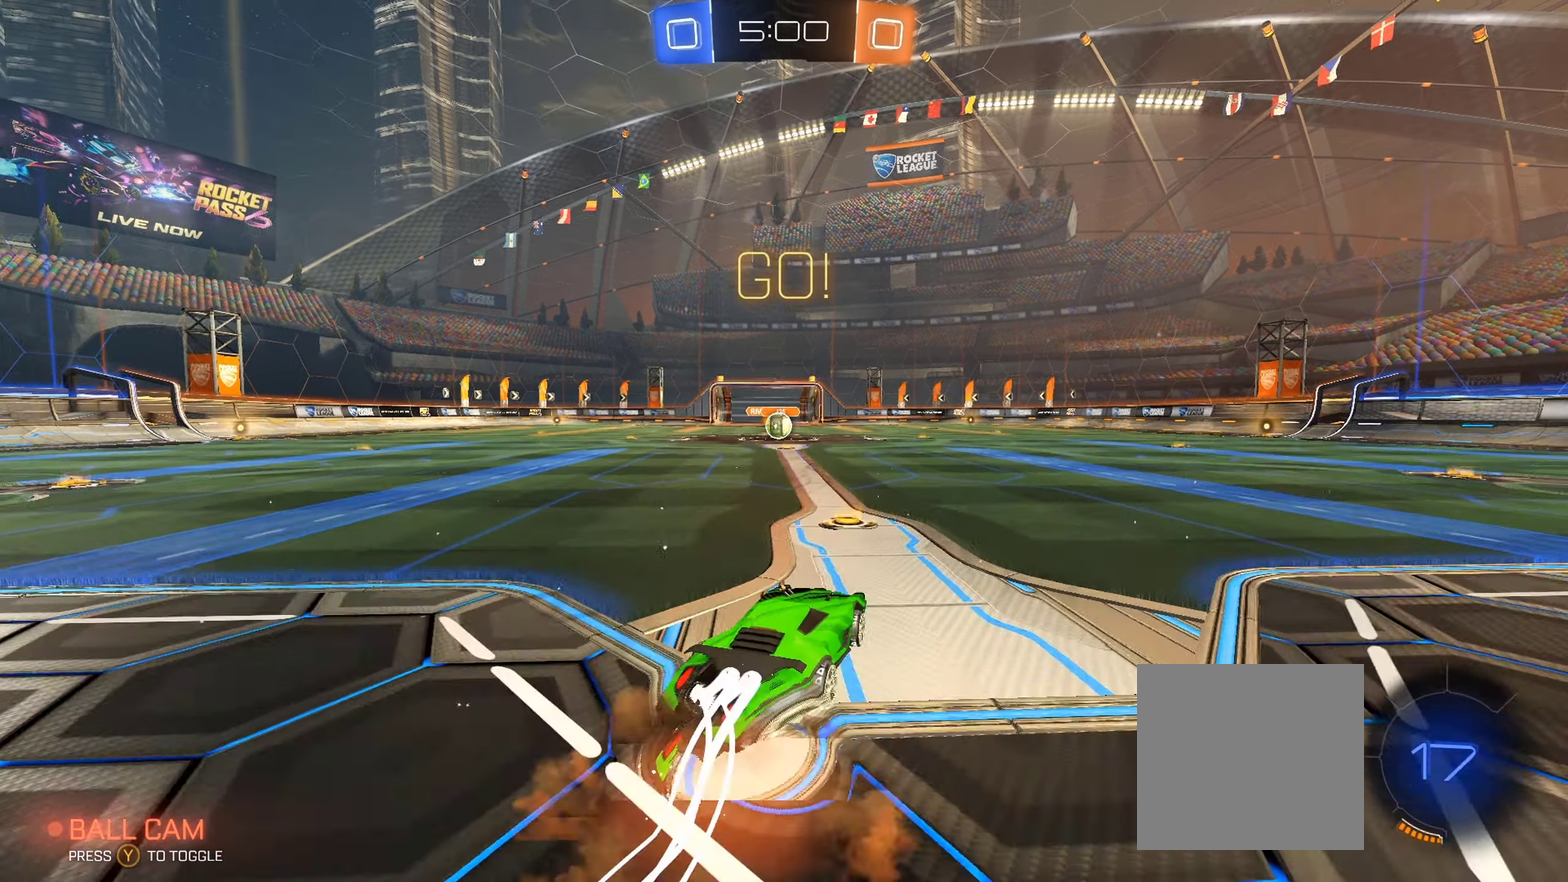
Gameplay with a controller (Xbox layout); each line is a JSON object with the inputs held at the frame after it. "events" lists button and stick changes between this image and that frame as [ms after this image, input, new state], when the widget could be followed in between.
{"buttons": ["B", "R2"], "left_stick": "center", "right_stick": "center", "events": [[16, "L3", "down"], [33, "left_stick", "left"], [66, "A", "down"], [100, "left_stick", "down-left"], [133, "L3", "up"], [250, "A", "up"], [266, "left_stick", "left"], [416, "L1", "up"], [416, "left_stick", "center"]]}
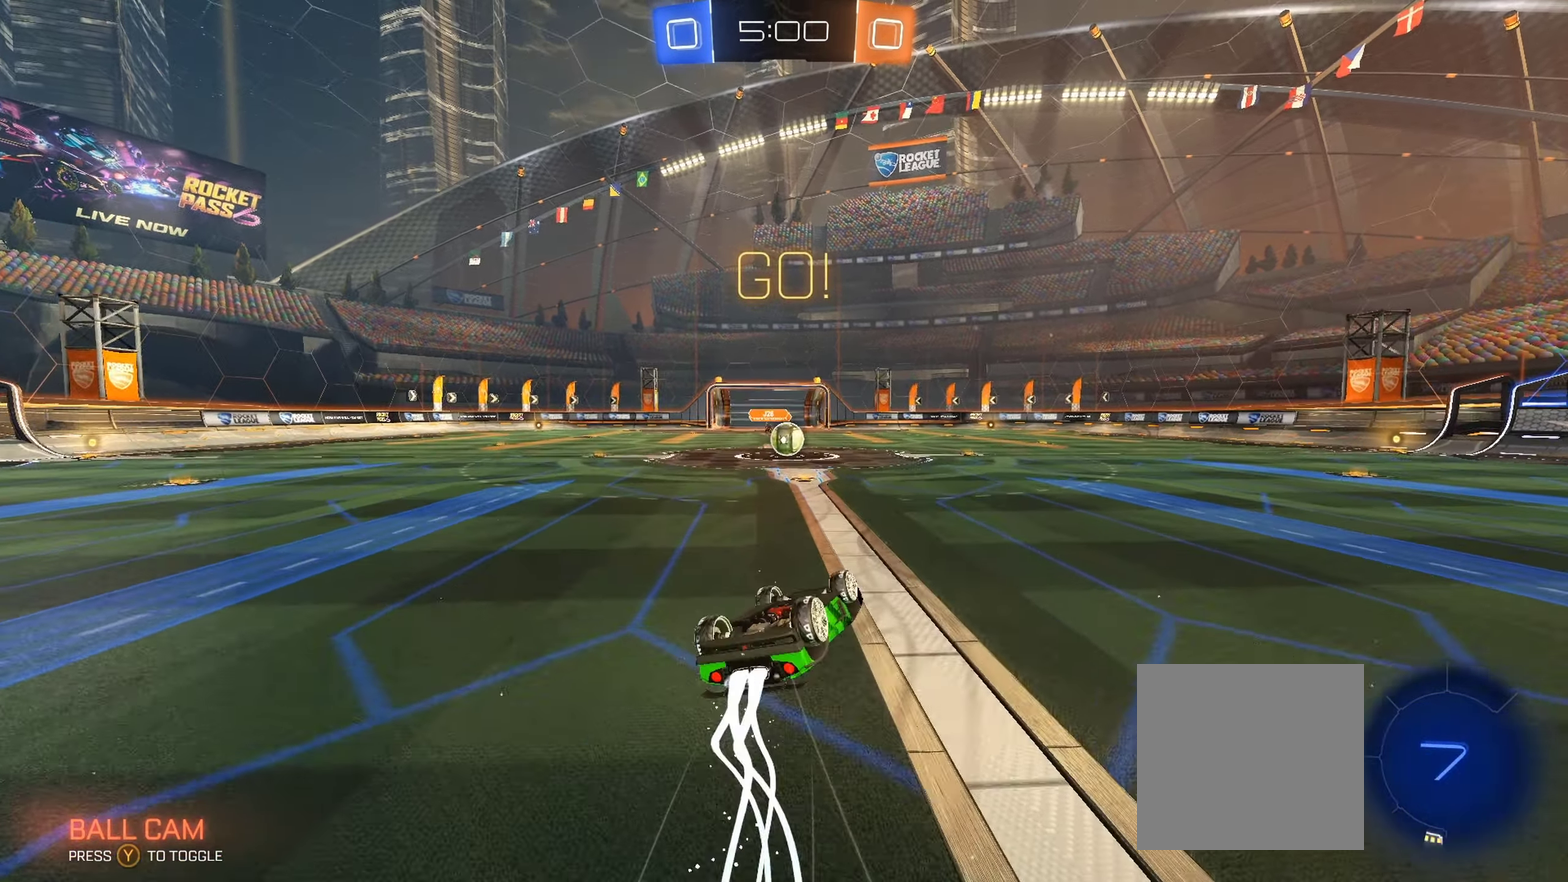
{"buttons": ["R2"], "left_stick": "center", "right_stick": "center", "events": [[283, "left_stick", "left"], [400, "left_stick", "center"], [417, "B", "up"]]}
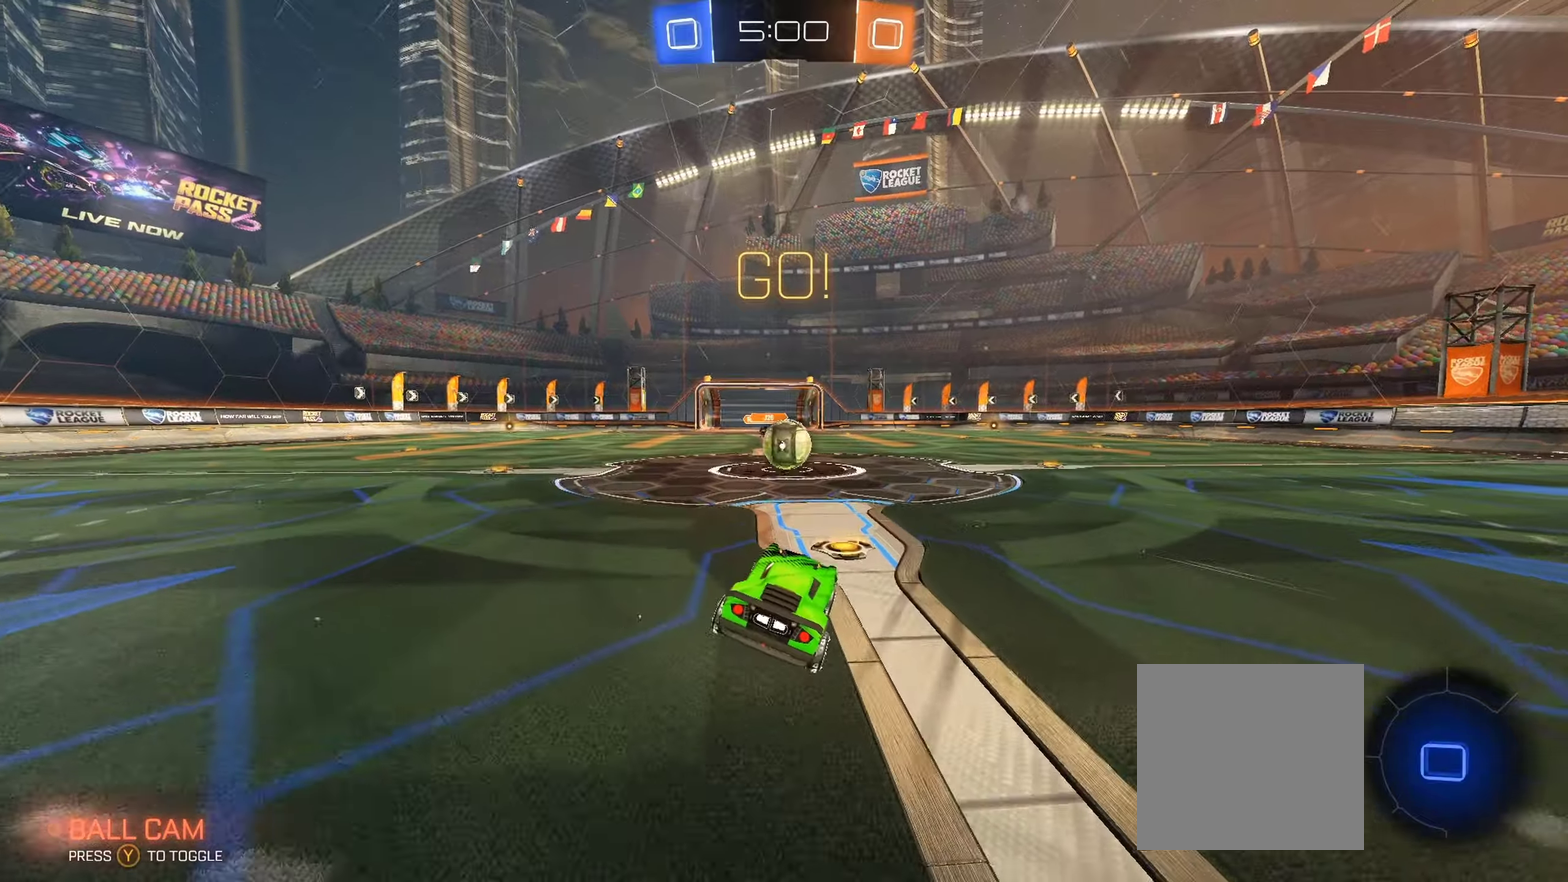
{"buttons": ["A", "L1", "R2", "L3"], "left_stick": "left", "right_stick": "center", "events": [[167, "left_stick", "right"], [300, "A", "down"], [300, "left_stick", "center"], [350, "left_stick", "left"], [400, "A", "up"], [400, "L1", "down"], [450, "L3", "down"], [467, "A", "down"]]}
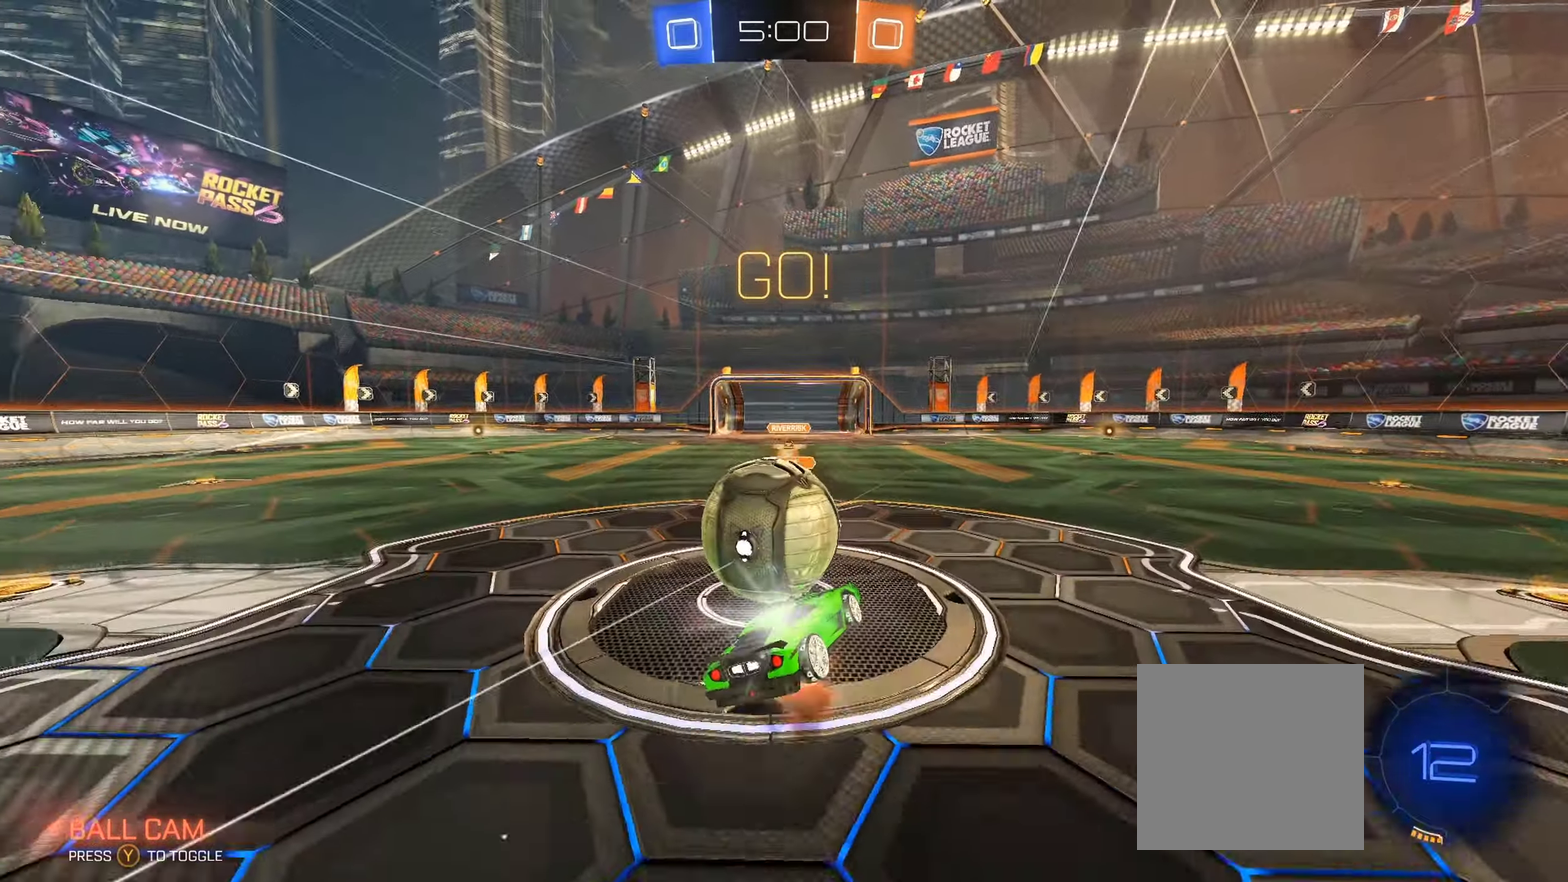
{"buttons": ["R2"], "left_stick": "left", "right_stick": "center", "events": [[67, "A", "up"], [200, "L3", "up"], [450, "L1", "up"]]}
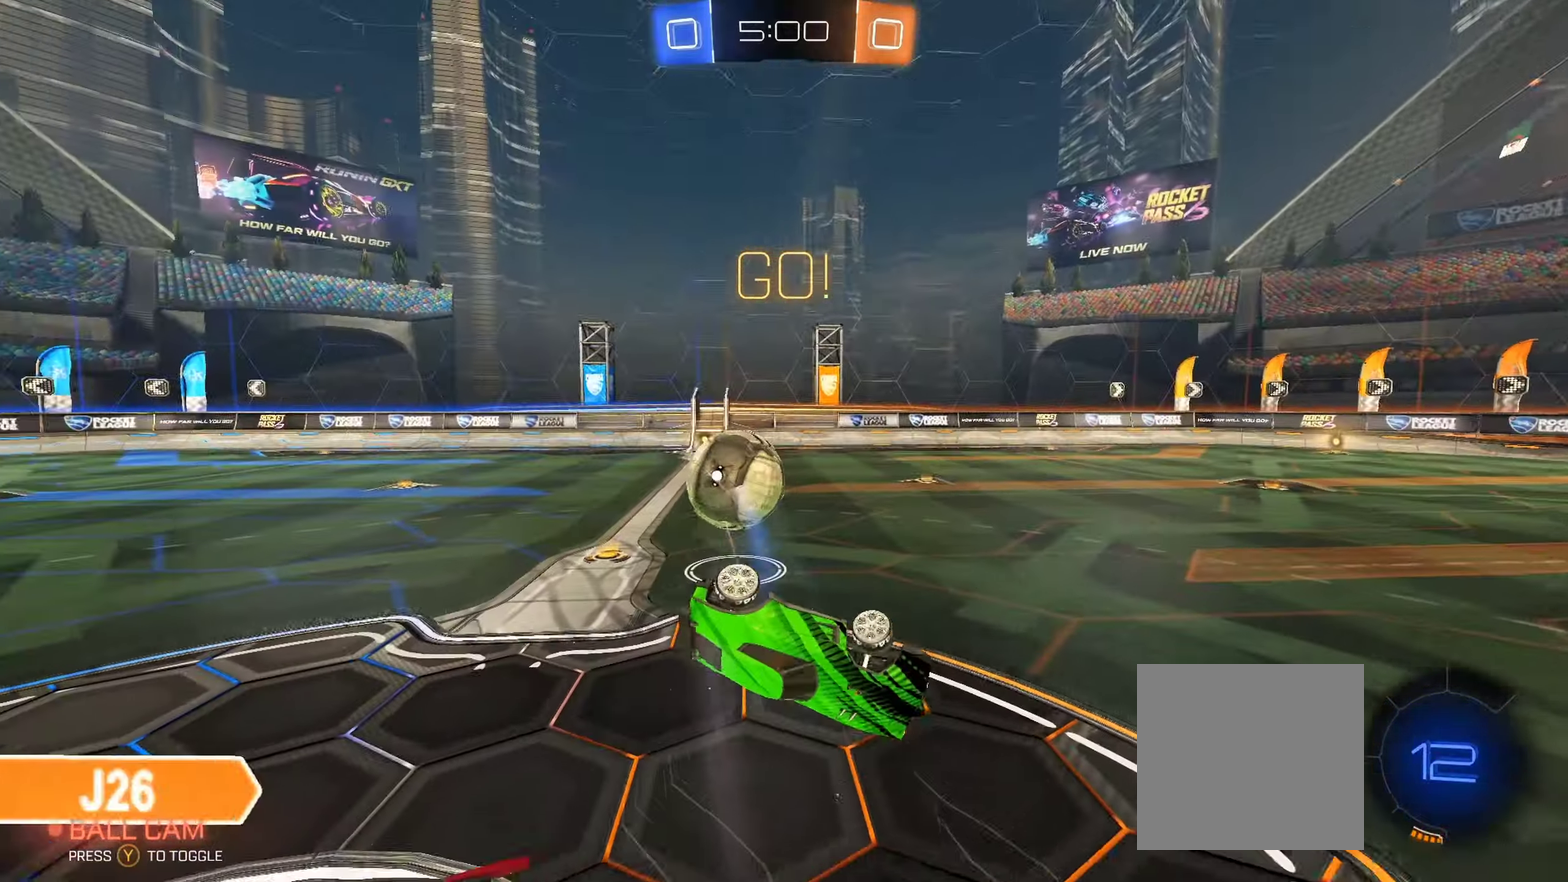
{"buttons": ["R2"], "left_stick": "left", "right_stick": "center", "events": []}
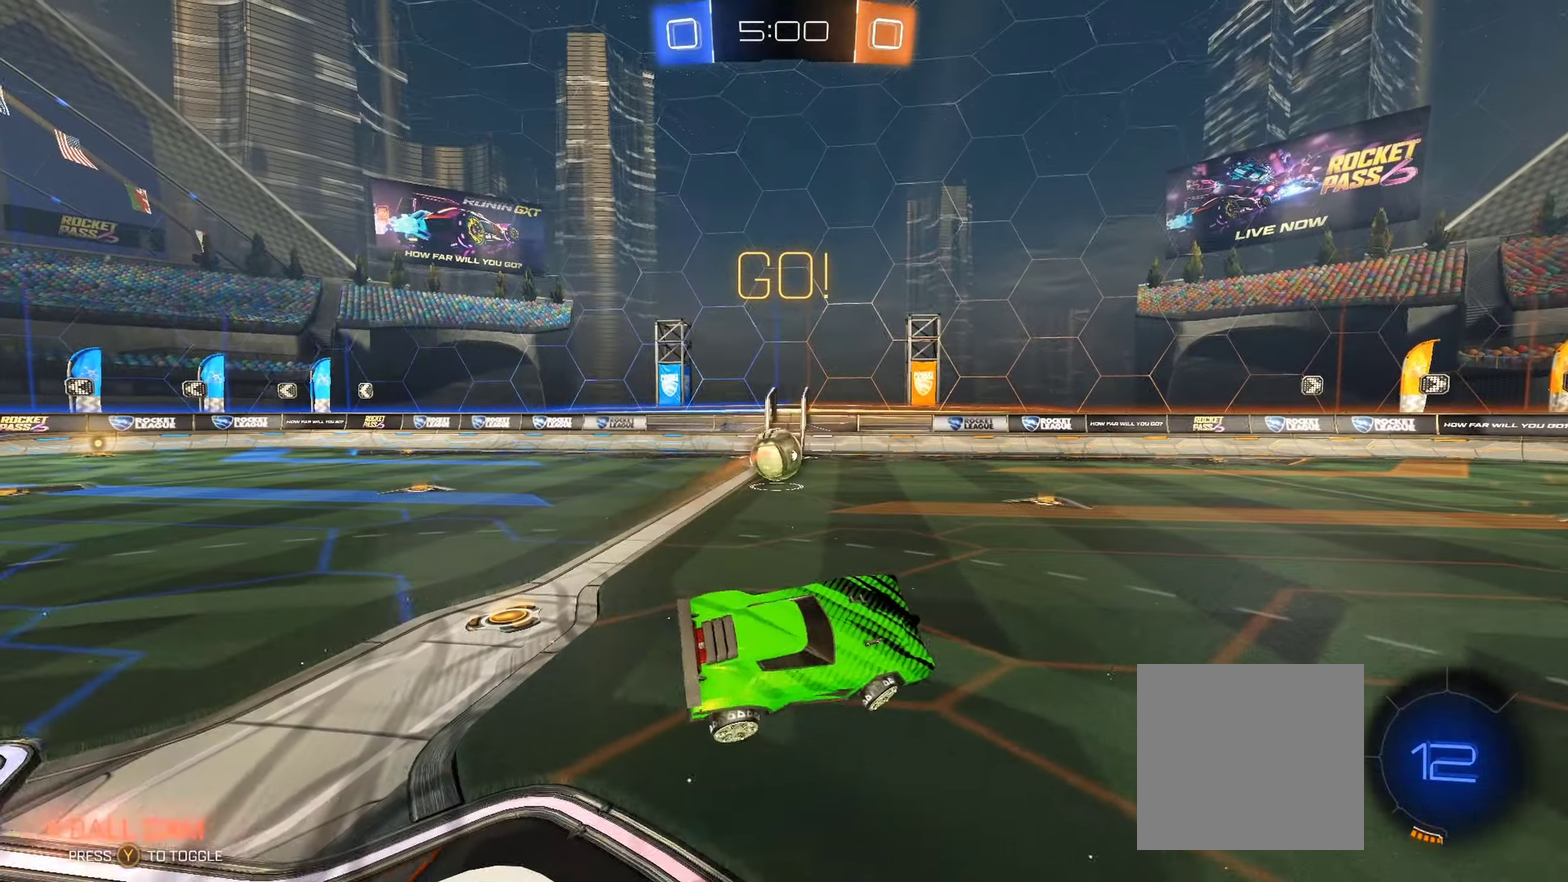
{"buttons": ["B", "R2"], "left_stick": "left", "right_stick": "center", "events": [[83, "left_stick", "center"], [183, "Y", "down"], [283, "Y", "up"], [317, "B", "down"], [400, "left_stick", "left"]]}
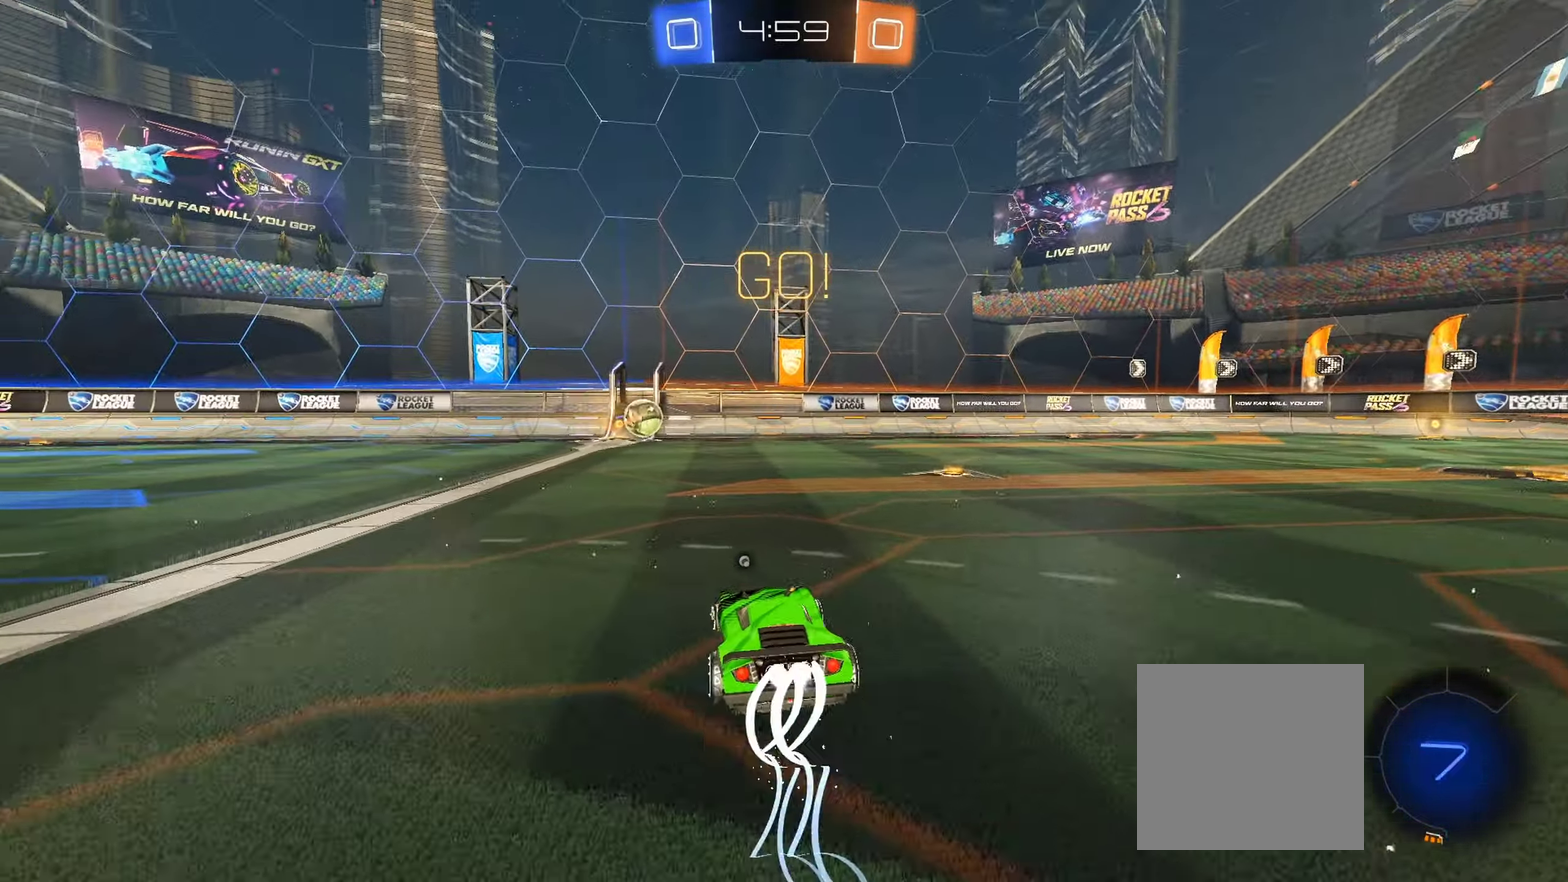
{"buttons": ["Y", "R2"], "left_stick": "center", "right_stick": "center", "events": [[150, "A", "down"], [167, "L1", "down"], [167, "left_stick", "up"], [233, "A", "up"], [317, "A", "down"], [367, "L1", "up"], [383, "left_stick", "center"], [417, "A", "up"], [433, "B", "up"], [467, "Y", "down"]]}
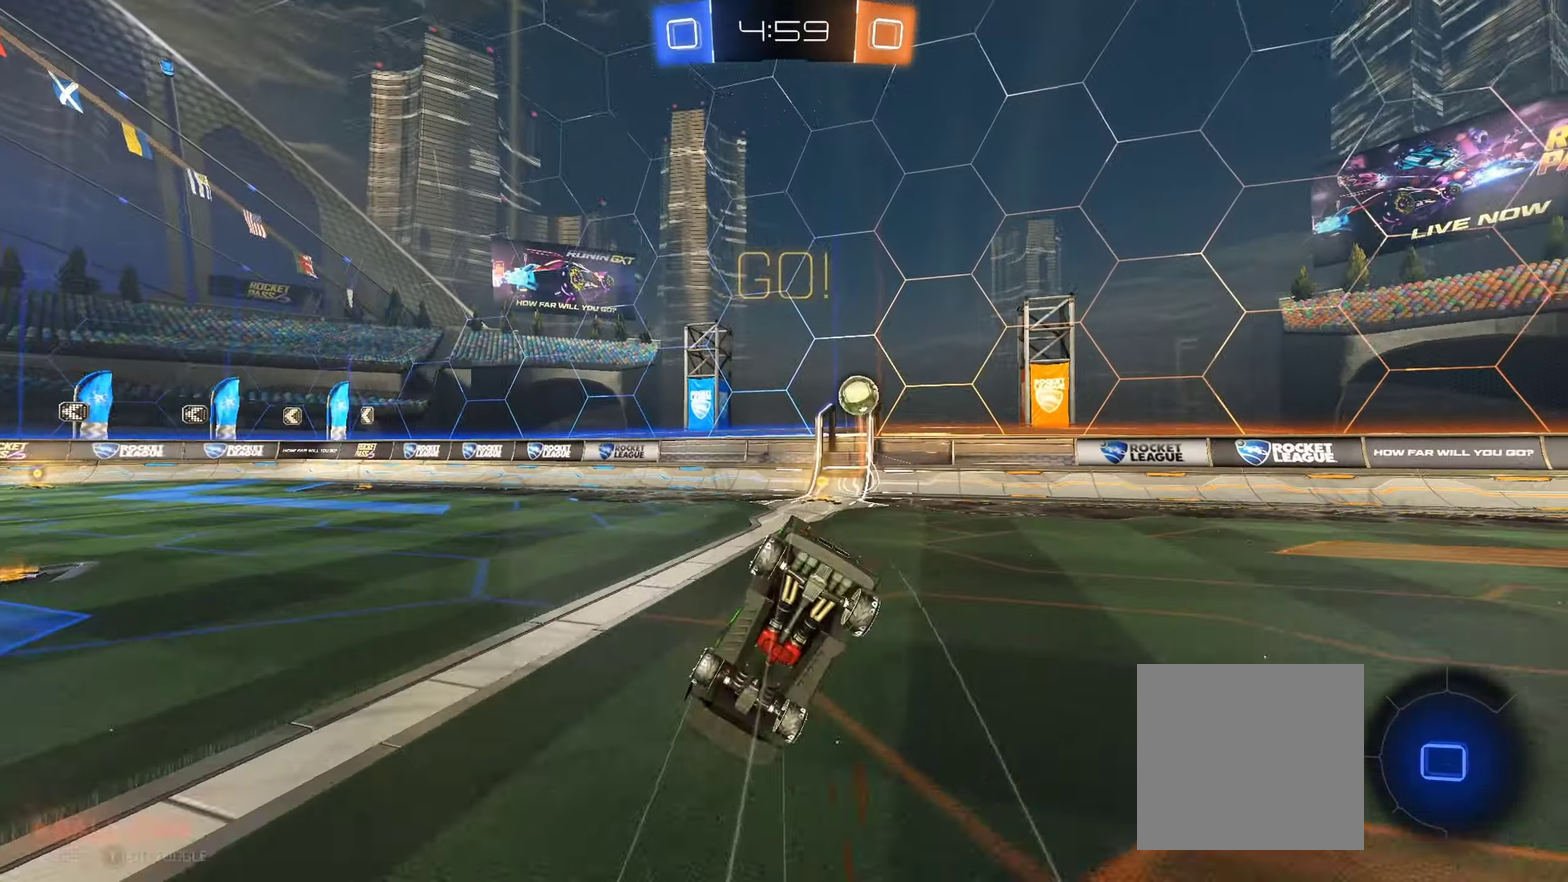
{"buttons": ["R2"], "left_stick": "center", "right_stick": "center", "events": [[50, "Y", "up"]]}
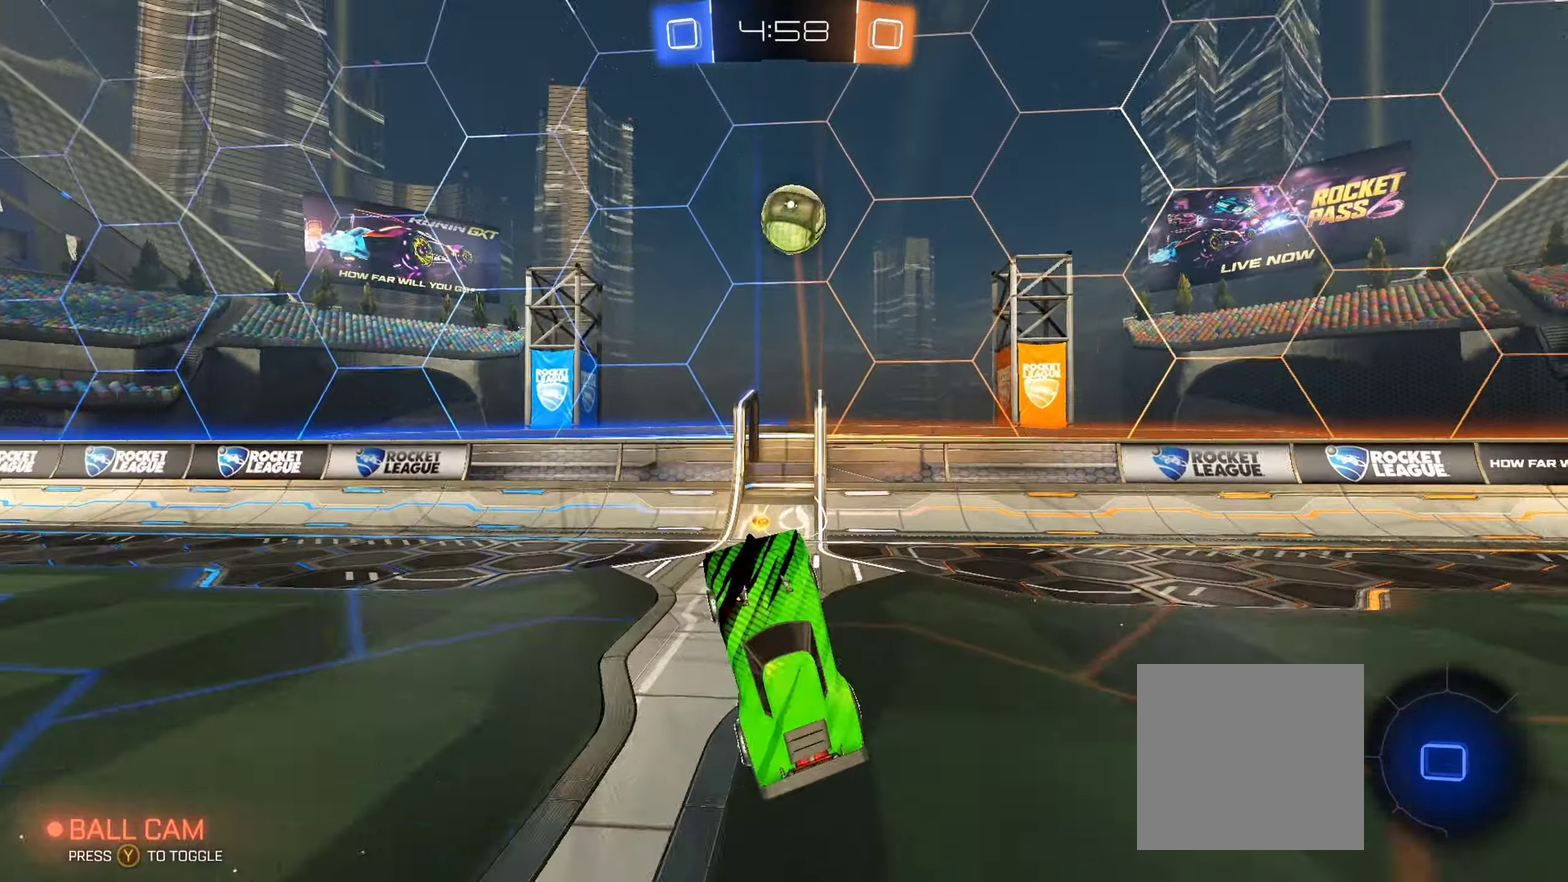
{"buttons": ["B", "R2"], "left_stick": "center", "right_stick": "center", "events": [[450, "B", "down"]]}
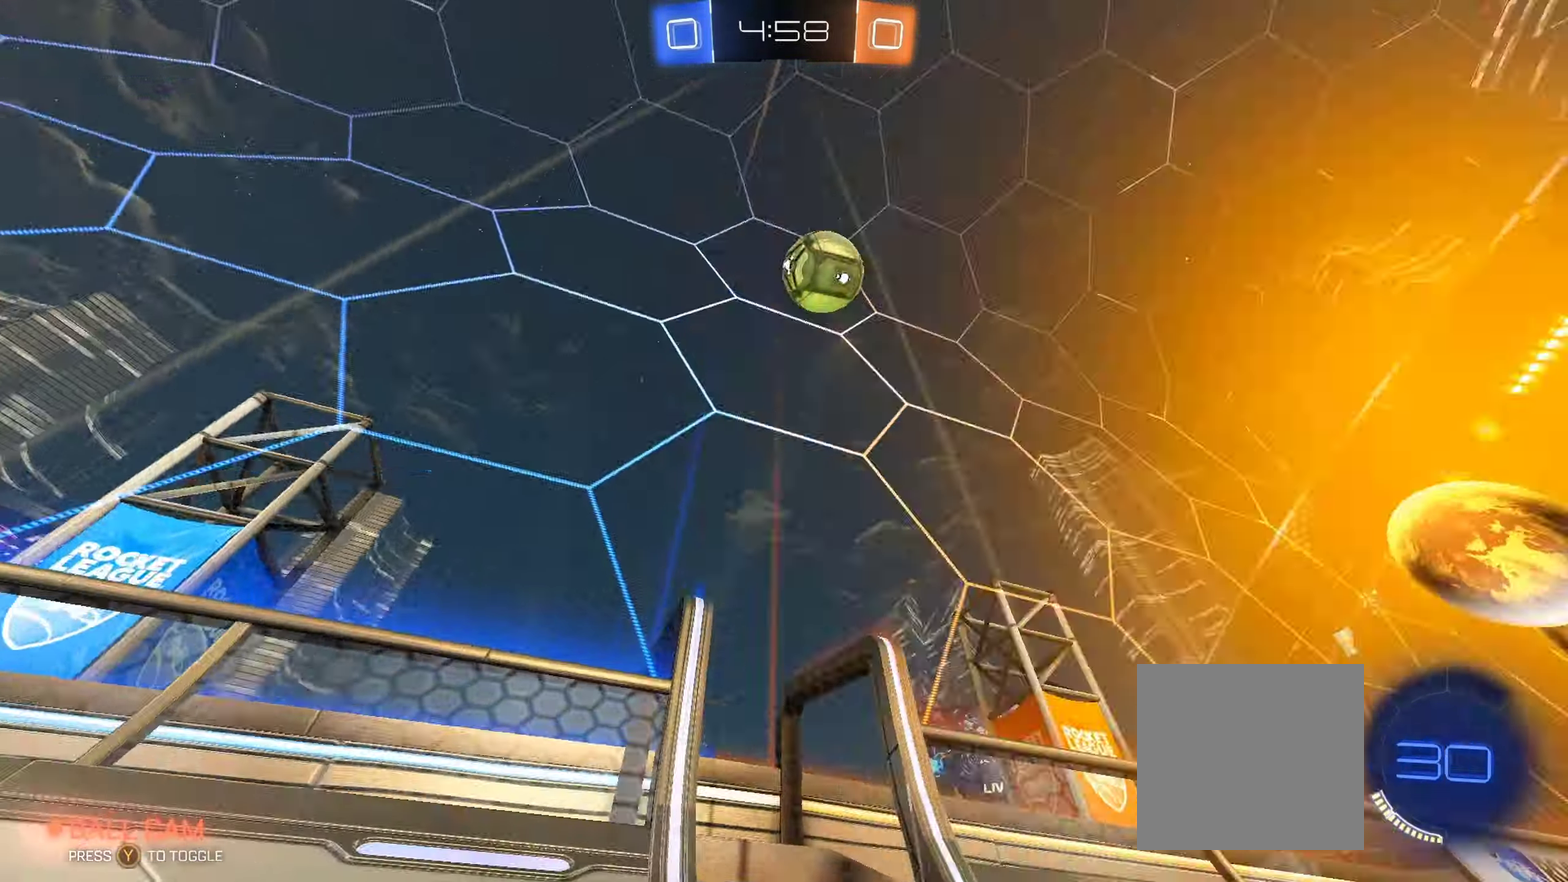
{"buttons": ["L1", "R2"], "left_stick": "left", "right_stick": "center", "events": [[67, "left_stick", "right"], [267, "B", "up"], [283, "left_stick", "left"], [317, "L1", "down"]]}
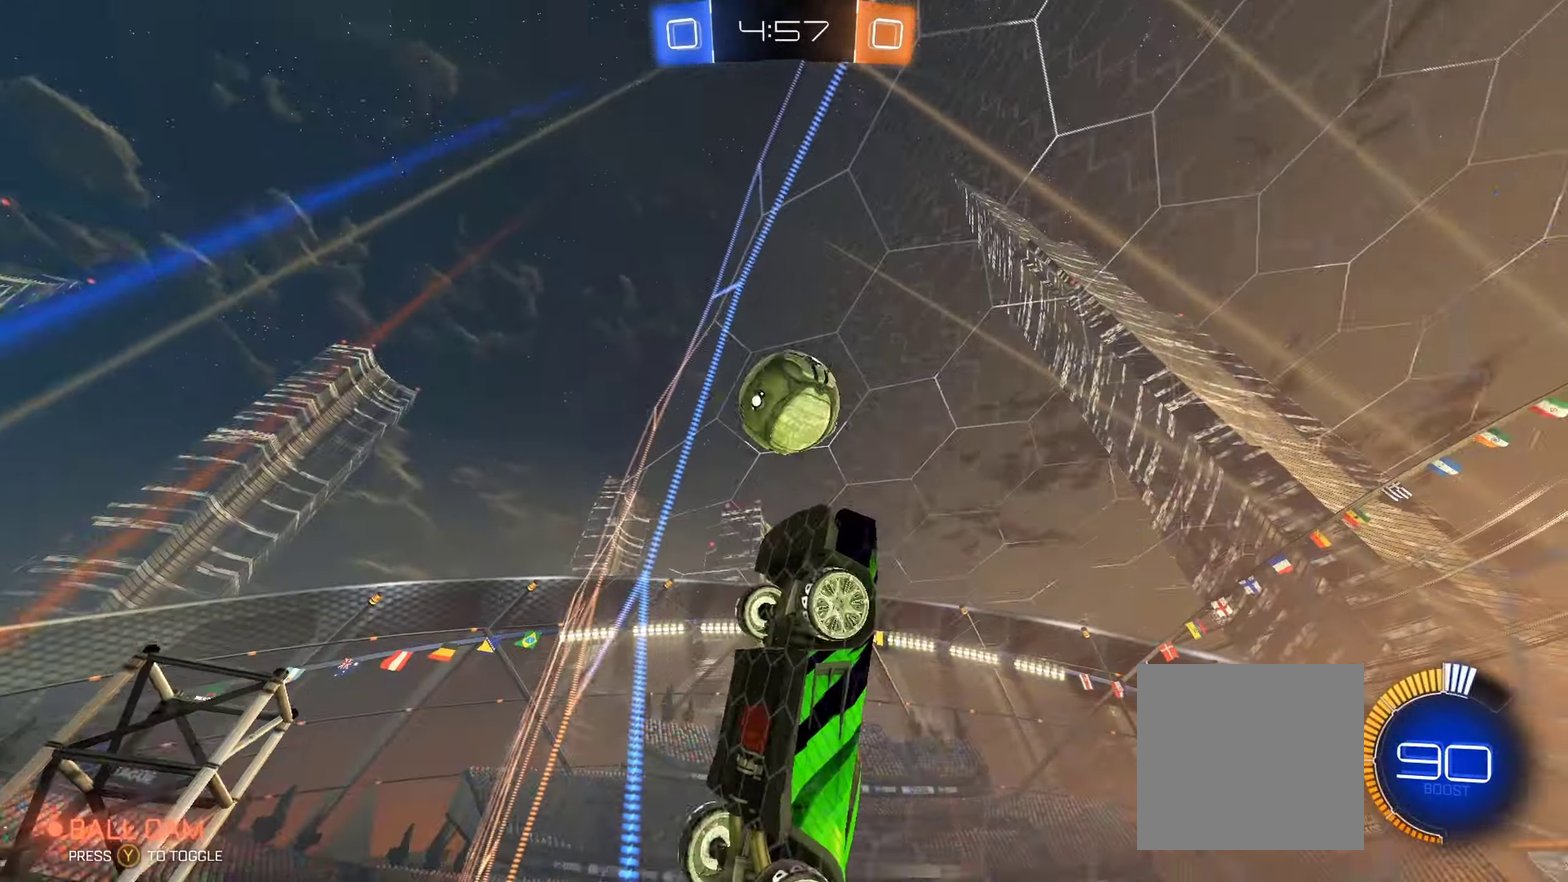
{"buttons": ["R2"], "left_stick": "left", "right_stick": "center", "events": [[83, "L1", "up"]]}
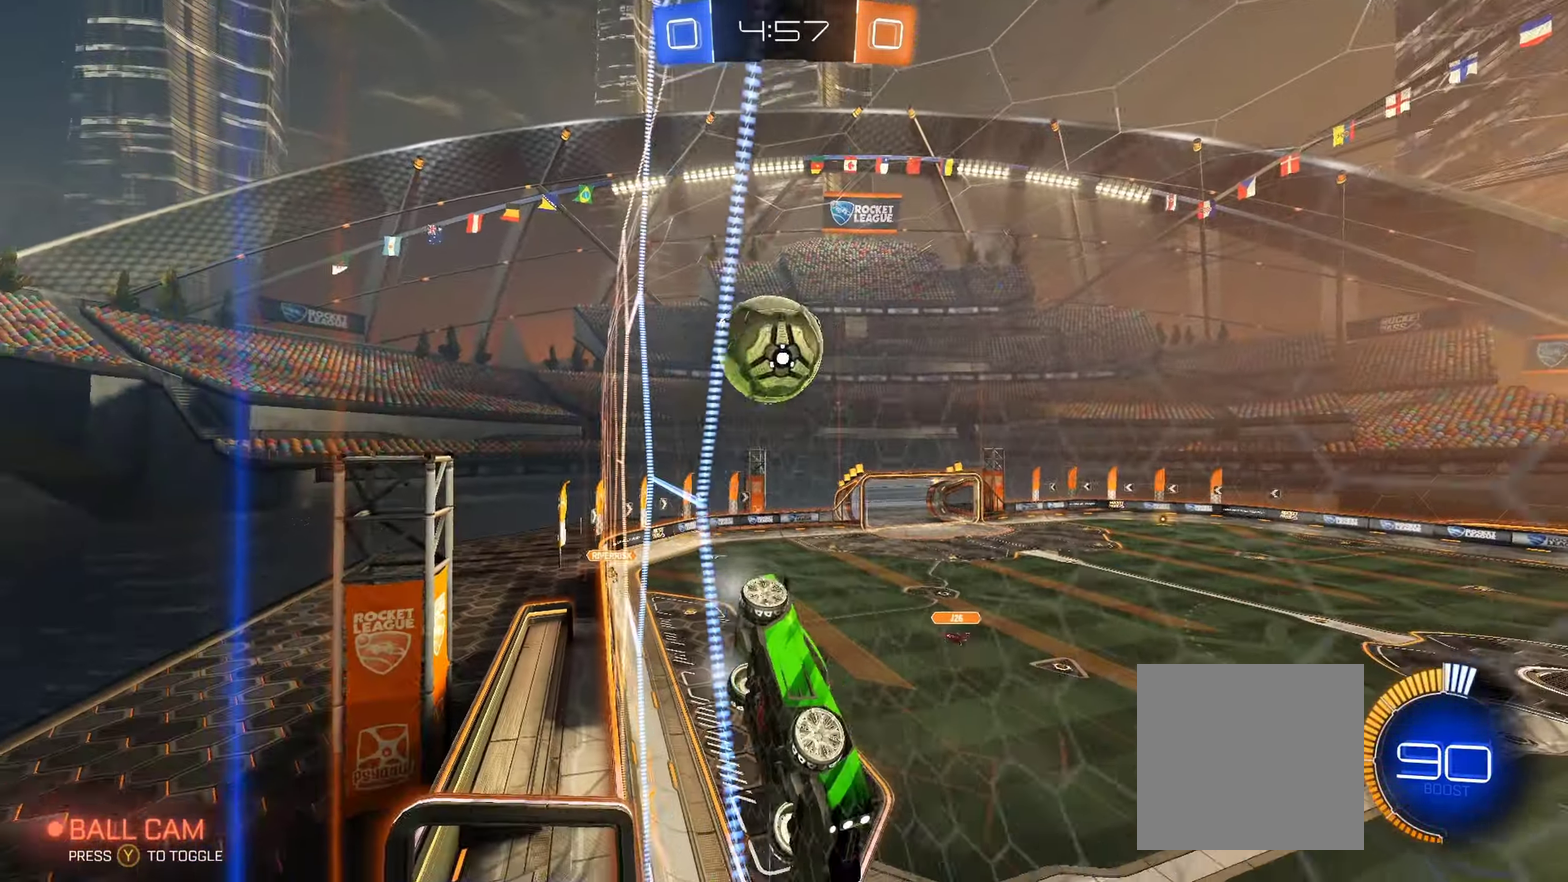
{"buttons": ["L2"], "left_stick": "left", "right_stick": "center", "events": [[417, "L2", "down"], [434, "R2", "up"]]}
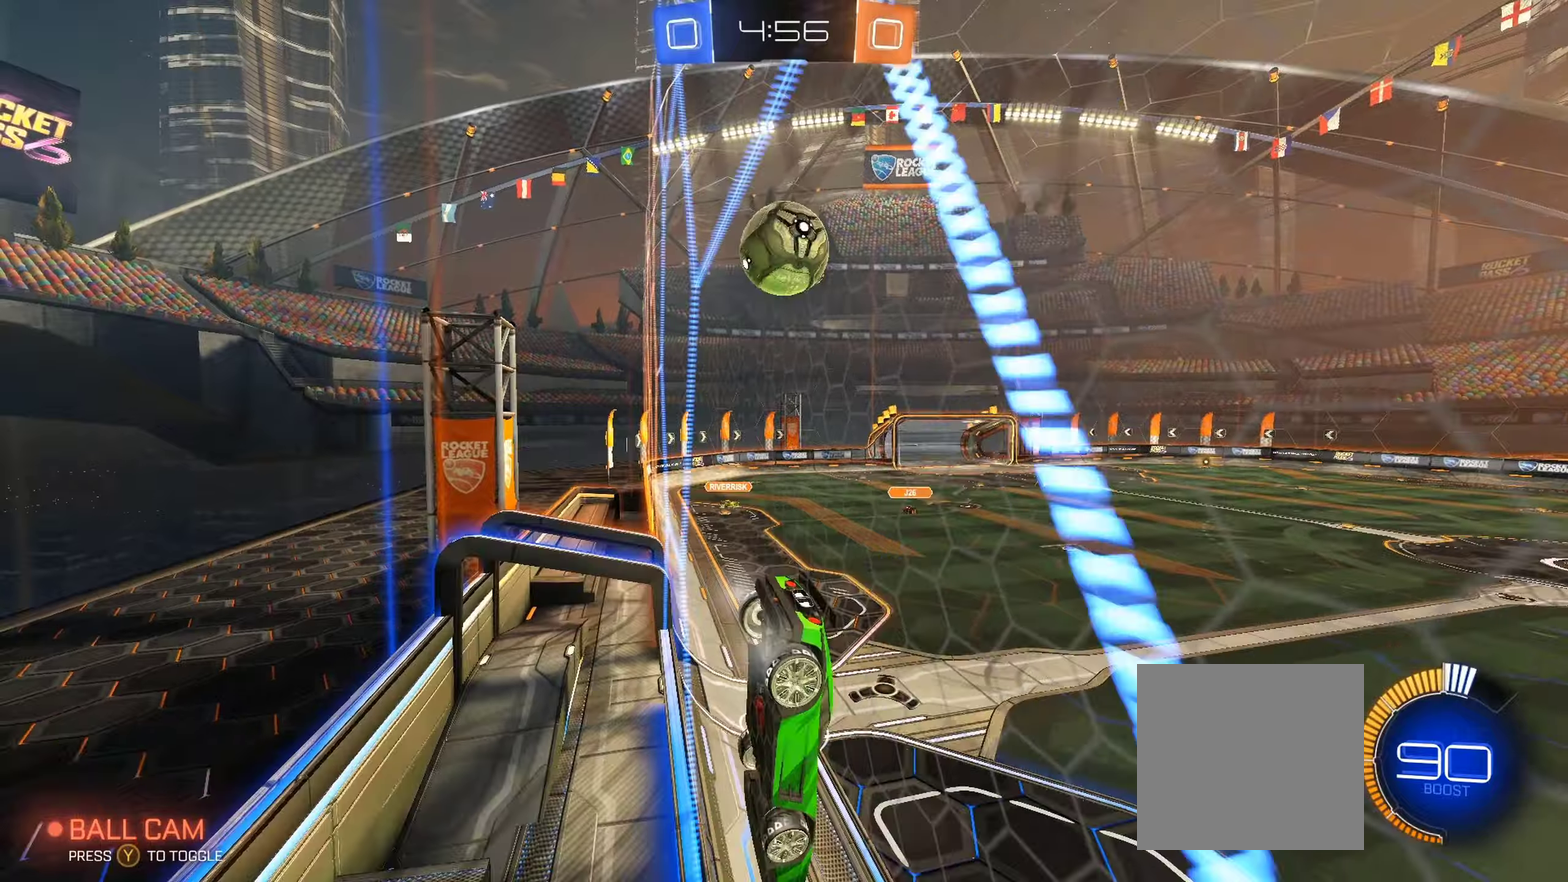
{"buttons": ["R2"], "left_stick": "left", "right_stick": "center", "events": [[117, "L2", "up"], [167, "R2", "down"], [284, "left_stick", "center"], [400, "R2", "up"], [467, "R2", "down"], [484, "left_stick", "left"]]}
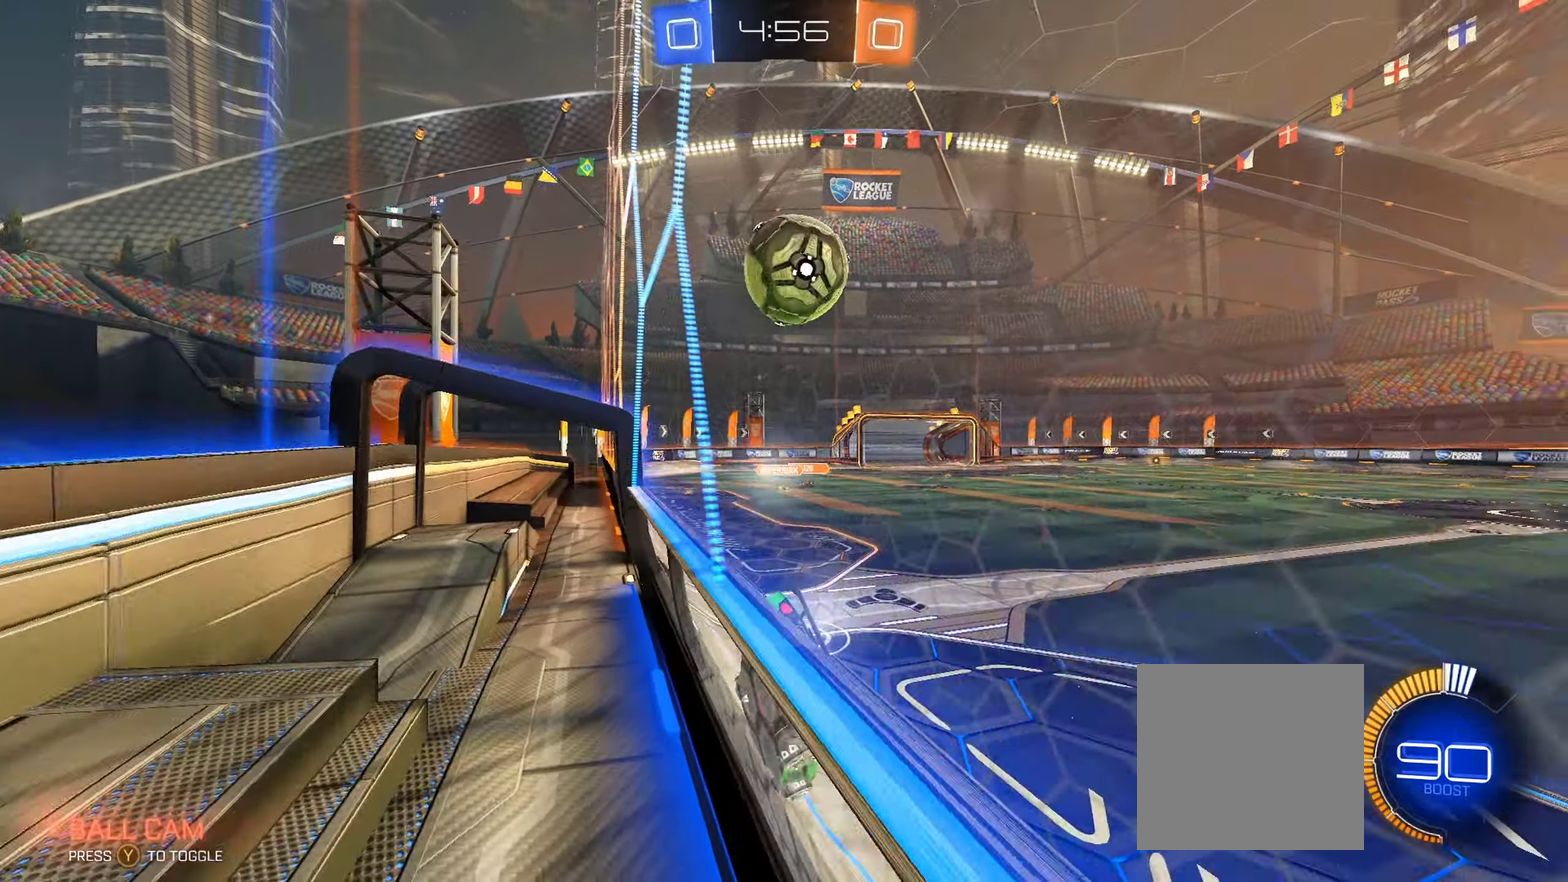
{"buttons": ["B", "R2"], "left_stick": "left", "right_stick": "center", "events": [[100, "left_stick", "center"], [117, "Y", "down"], [217, "Y", "up"], [250, "R2", "up"], [267, "left_stick", "left"], [434, "R2", "down"], [484, "B", "down"]]}
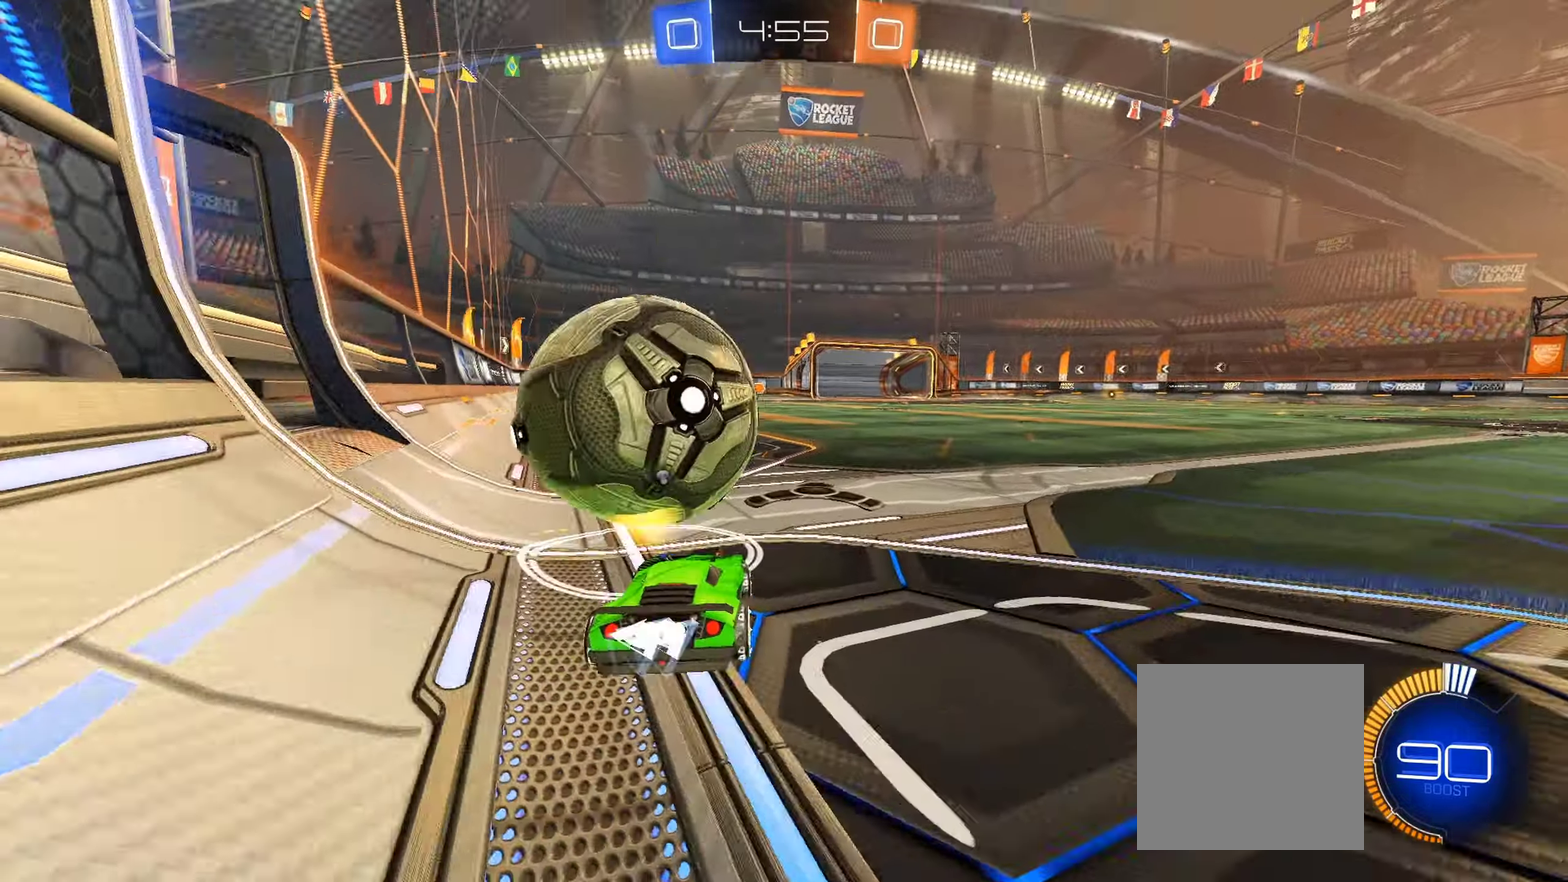
{"buttons": ["B", "R2"], "left_stick": "center", "right_stick": "center", "events": [[134, "left_stick", "center"]]}
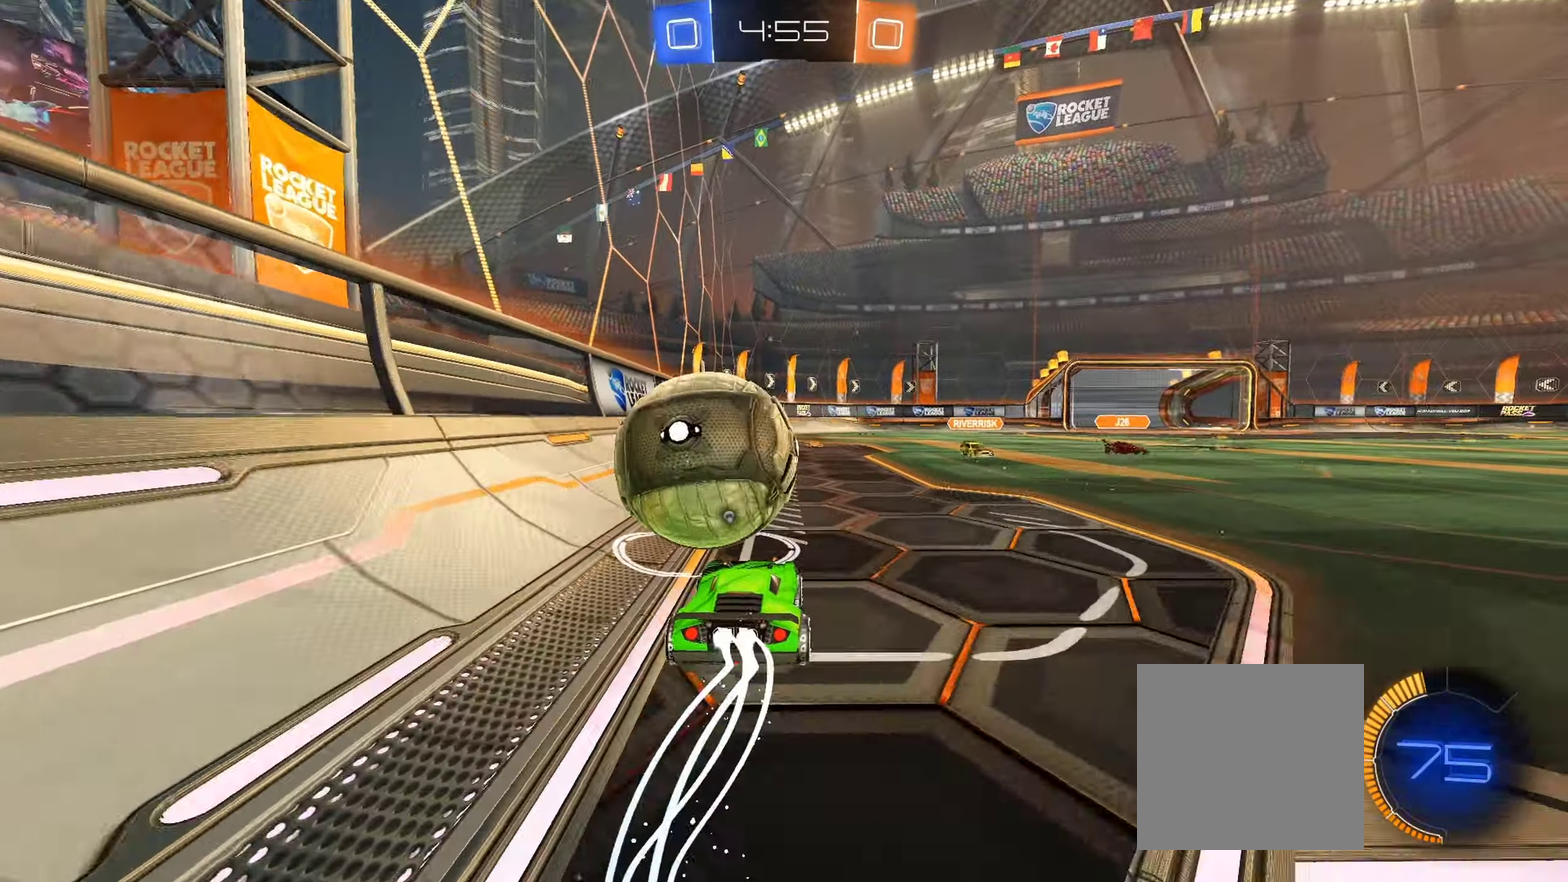
{"buttons": ["B", "R2"], "left_stick": "center", "right_stick": "center", "events": [[267, "left_stick", "left"], [467, "left_stick", "center"]]}
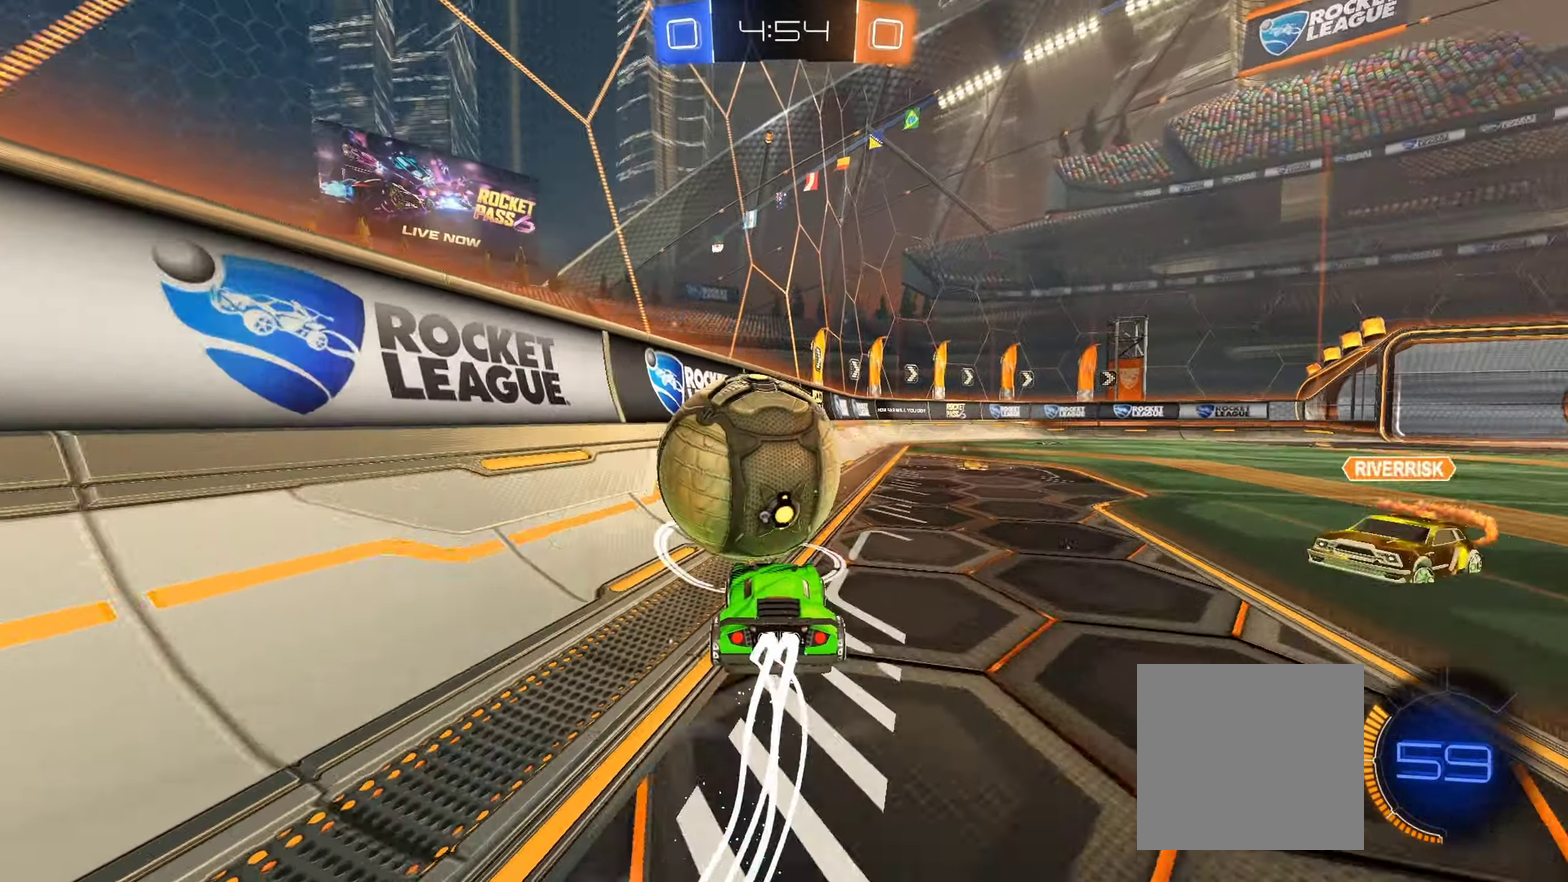
{"buttons": ["B", "R2"], "left_stick": "center", "right_stick": "center", "events": [[384, "left_stick", "right"], [500, "left_stick", "center"]]}
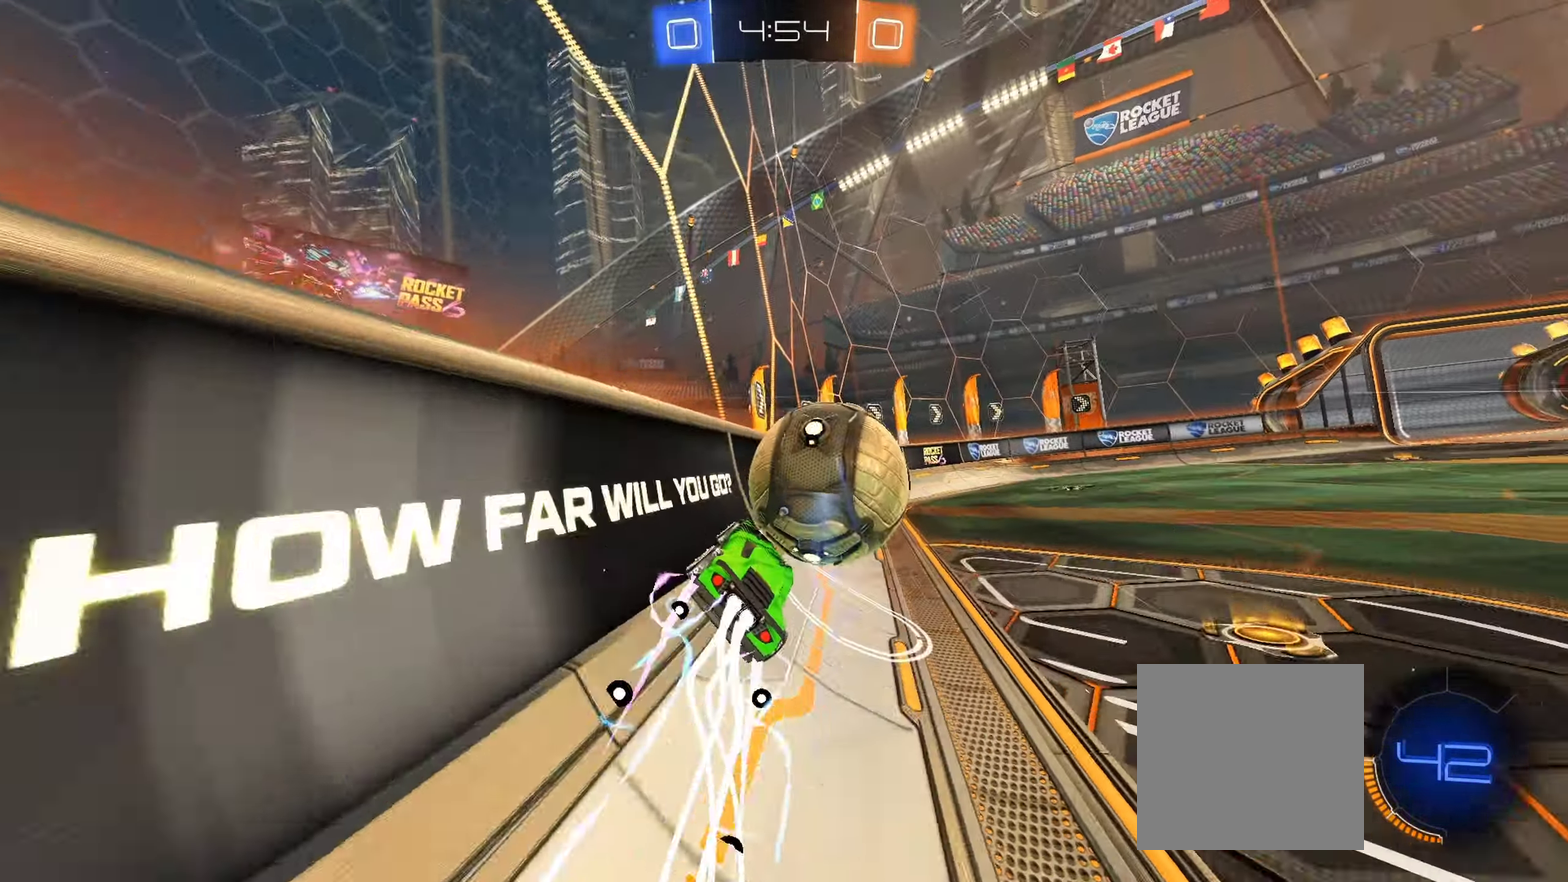
{"buttons": ["B", "R2"], "left_stick": "right", "right_stick": "center", "events": [[100, "Y", "down"], [200, "Y", "up"], [384, "left_stick", "right"]]}
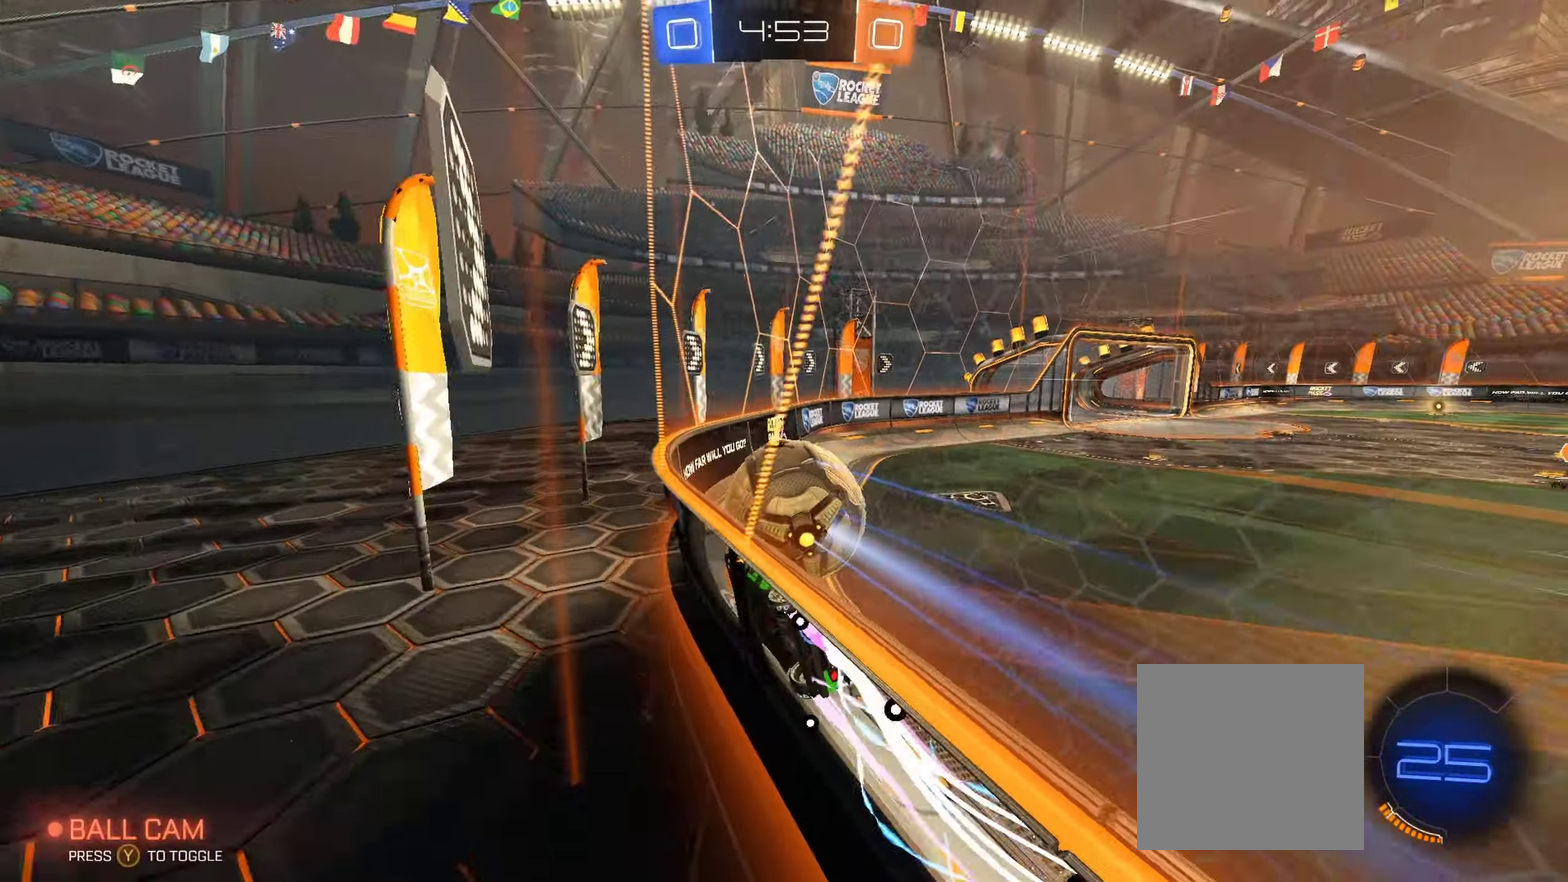
{"buttons": ["R2"], "left_stick": "right", "right_stick": "center", "events": [[167, "L1", "down"], [234, "B", "up"], [284, "L1", "up"]]}
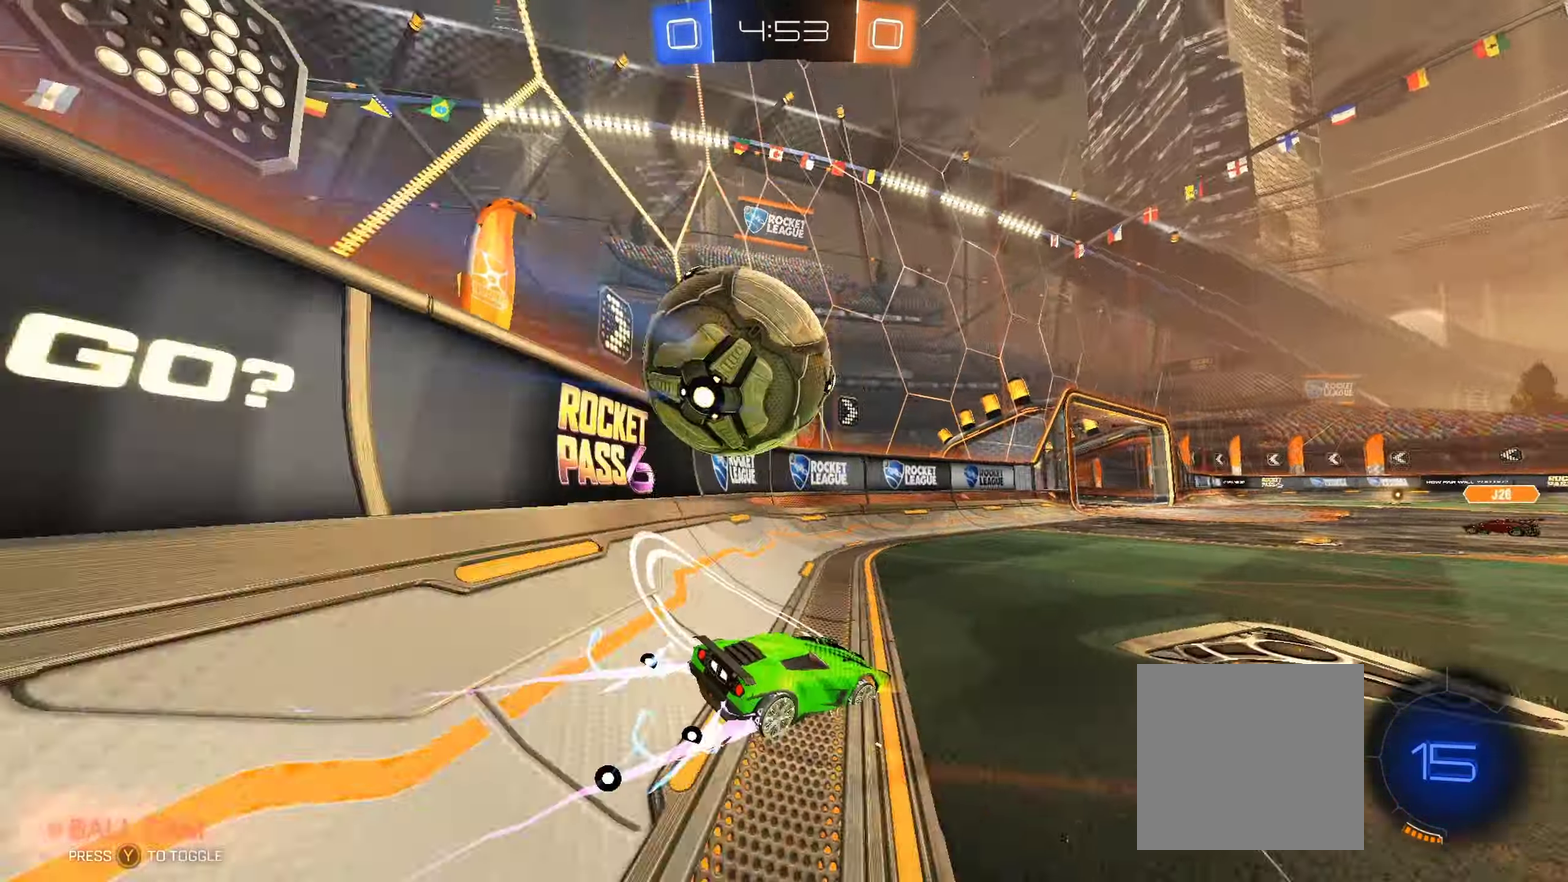
{"buttons": ["R2"], "left_stick": "left", "right_stick": "center", "events": [[17, "R2", "up"], [150, "L2", "down"], [184, "left_stick", "center"], [317, "left_stick", "left"], [350, "L2", "up"], [350, "R2", "down"]]}
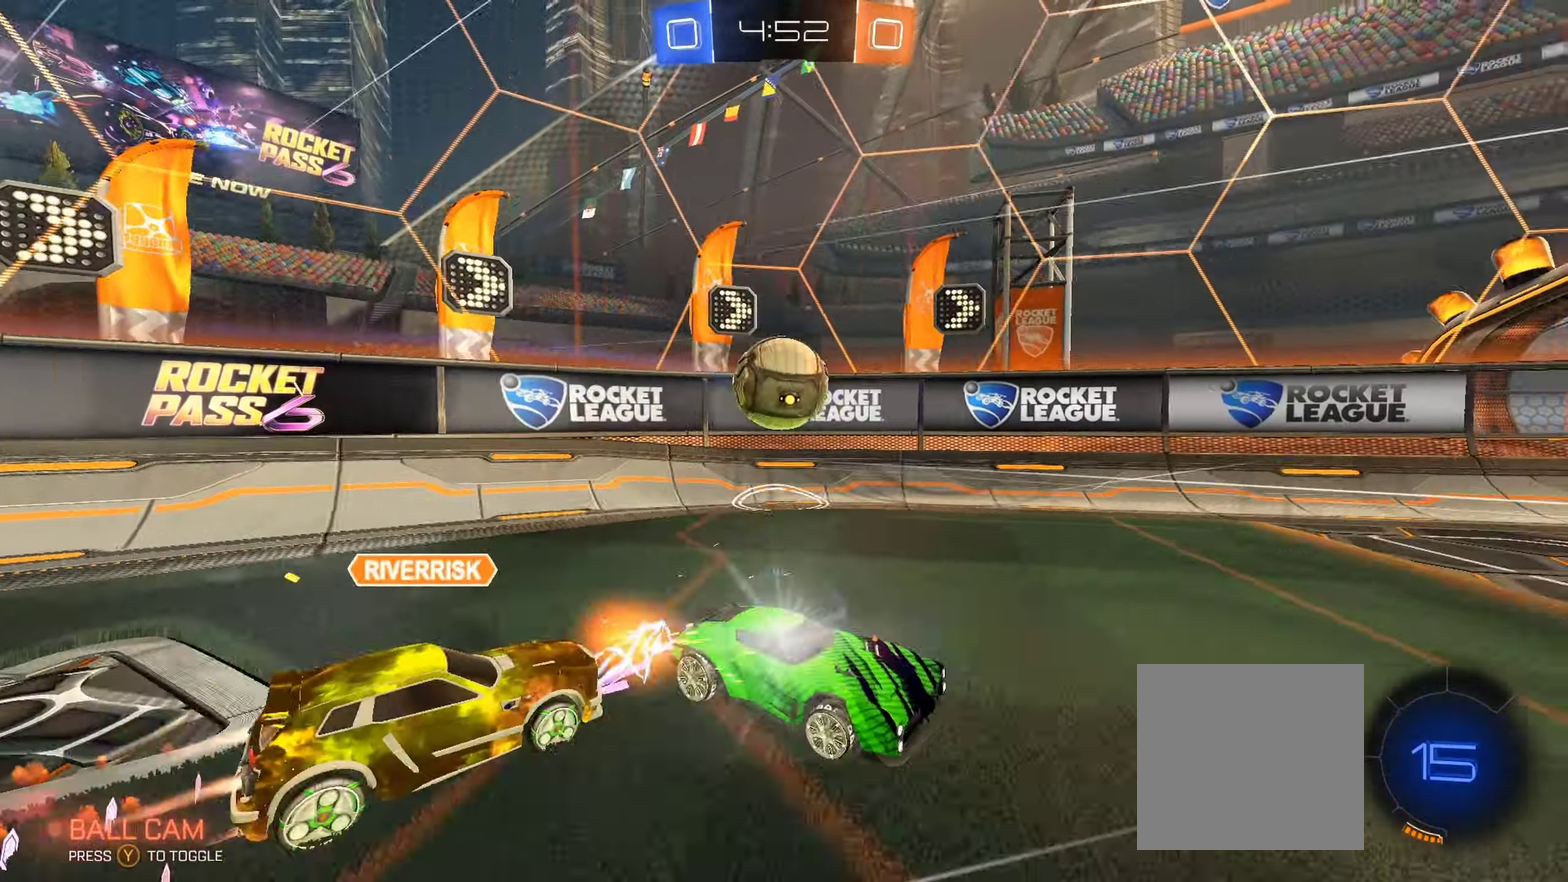
{"buttons": ["R2"], "left_stick": "center", "right_stick": "center", "events": [[250, "left_stick", "center"], [300, "left_stick", "right"], [384, "left_stick", "center"]]}
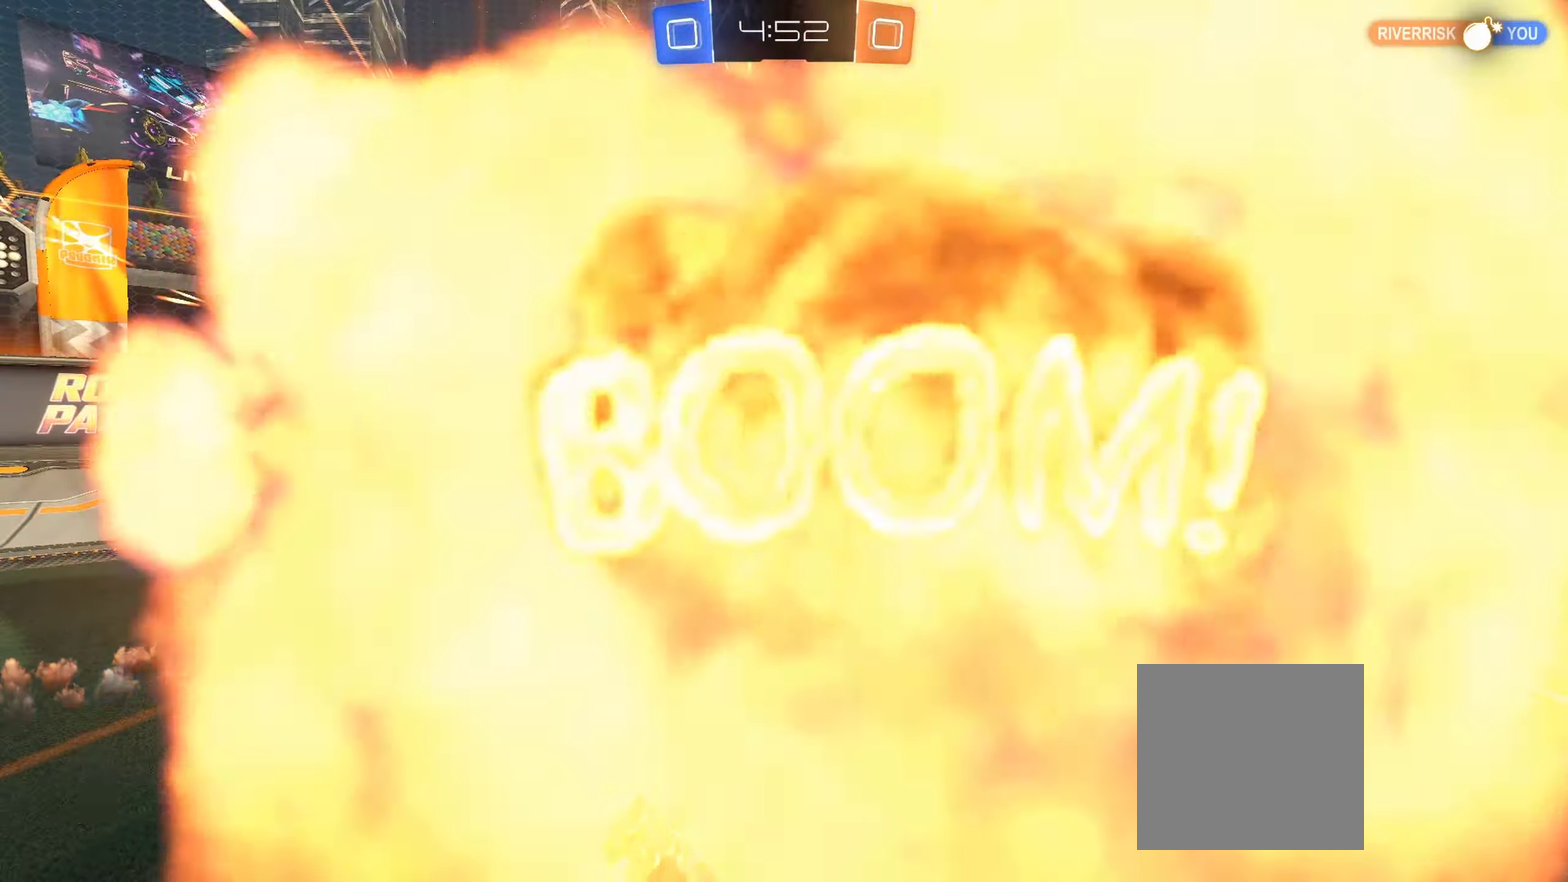
{"buttons": [], "left_stick": "center", "right_stick": "center", "events": [[50, "R2", "up"]]}
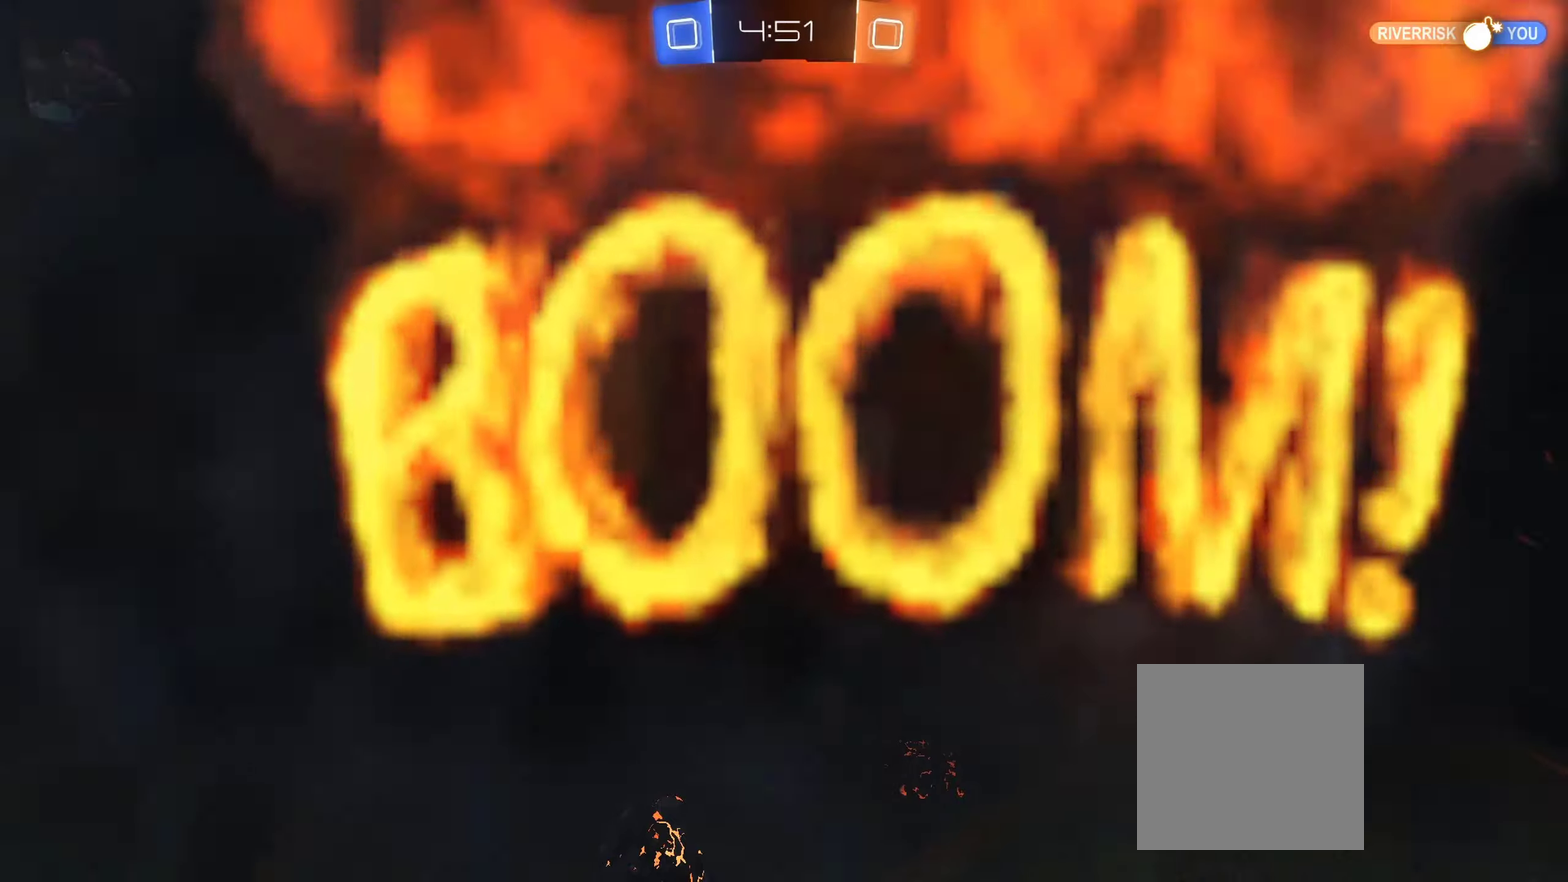
{"buttons": [], "left_stick": "center", "right_stick": "center", "events": []}
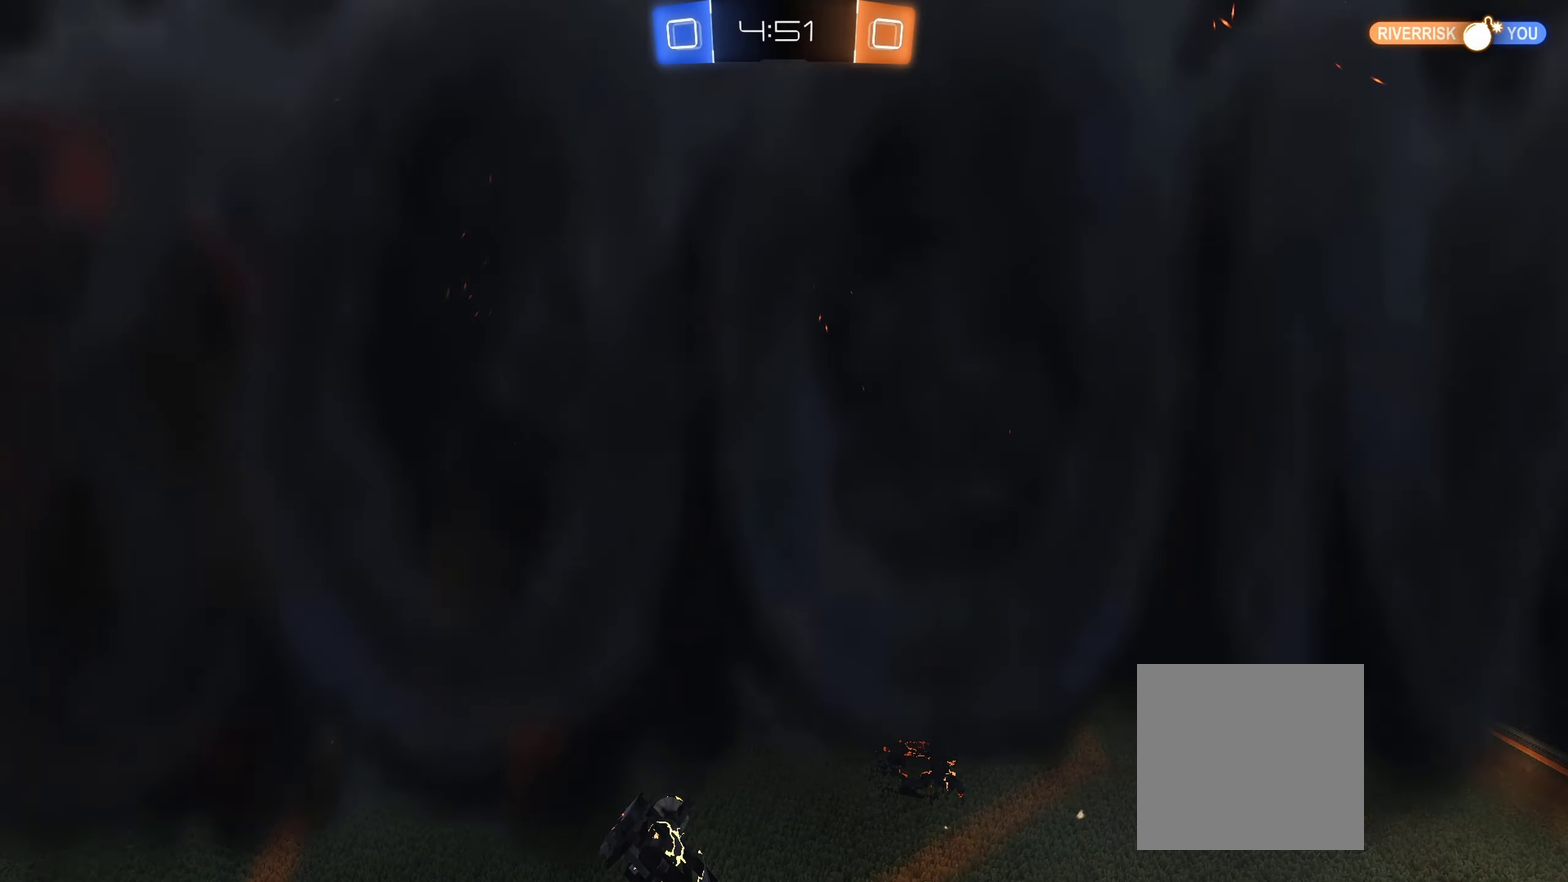
{"buttons": [], "left_stick": "center", "right_stick": "center", "events": []}
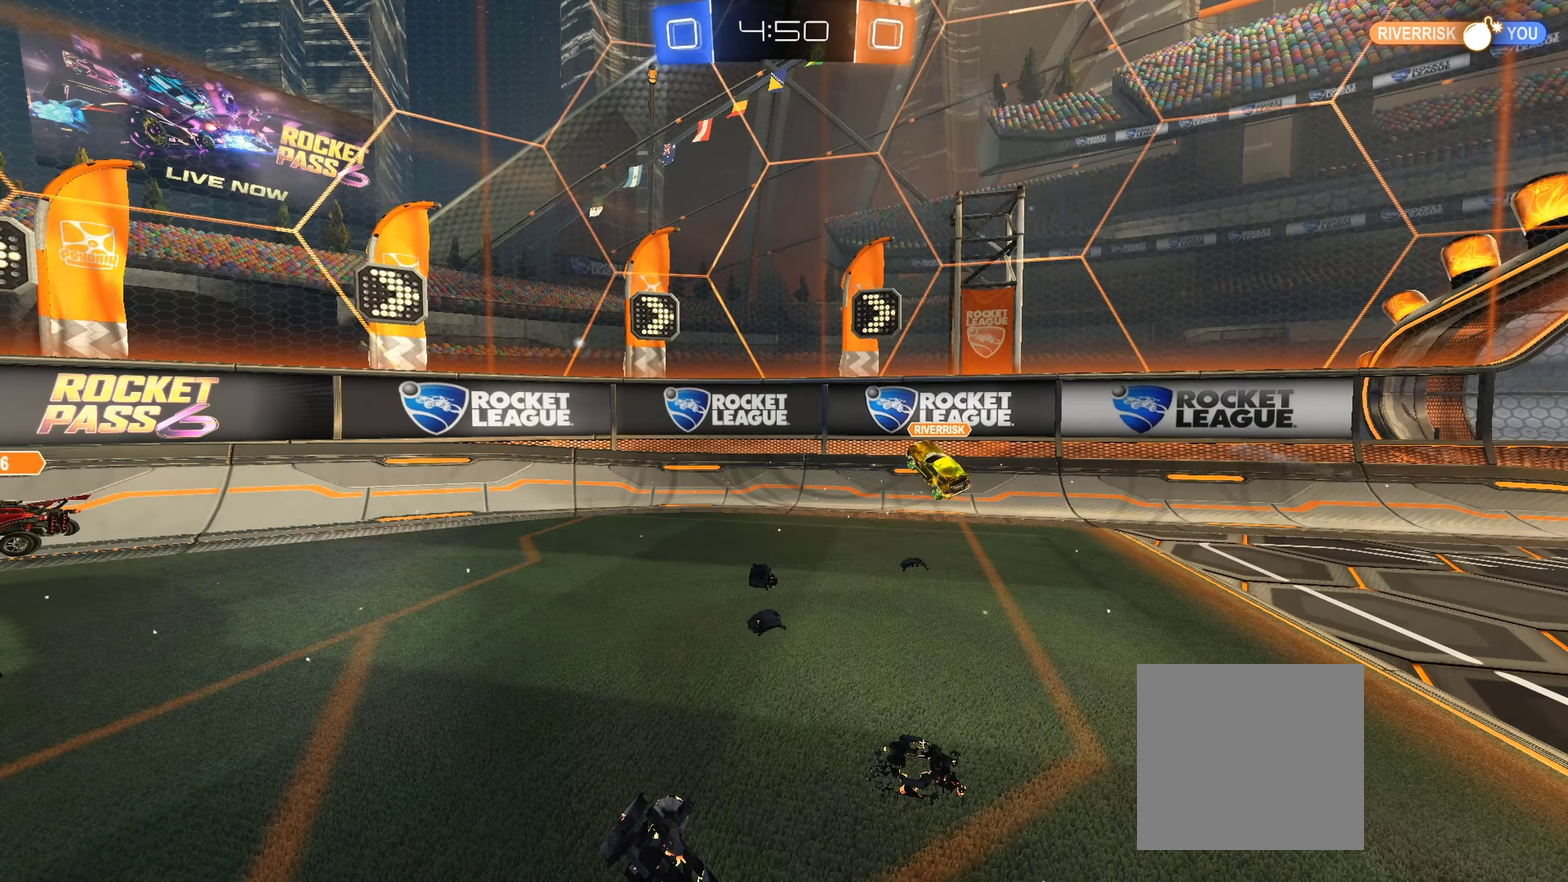
{"buttons": [], "left_stick": "center", "right_stick": "center", "events": []}